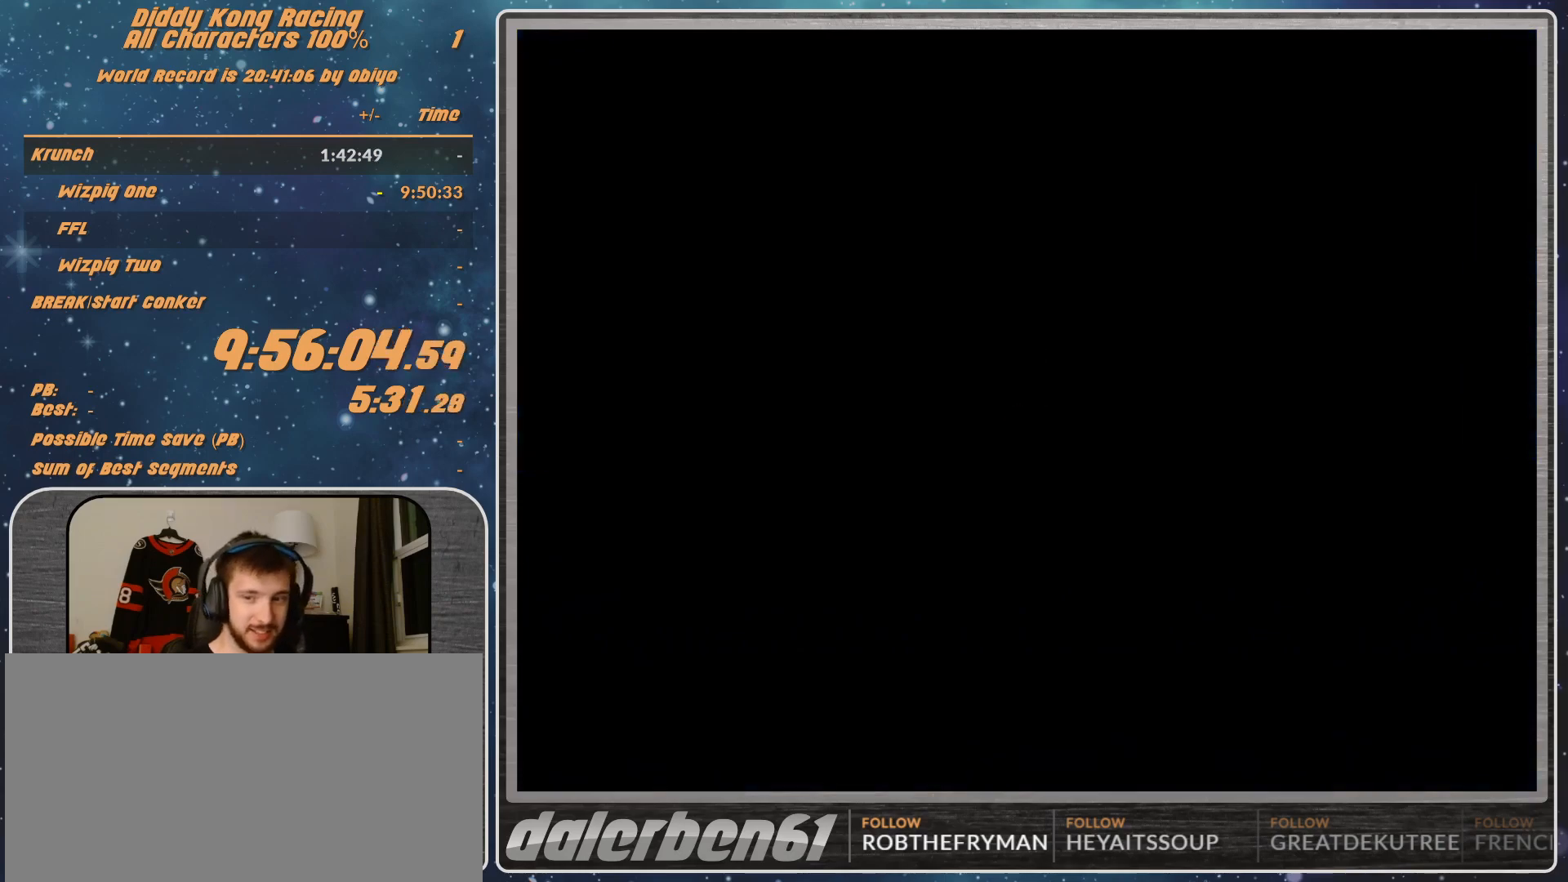
Gameplay with a controller (Nintendo layout); each line is a JSON object with the inputs held at the frame after it. "events" lists button and stick changes between this image and that frame as [ms after this image, input, new state], when the widget could be followed in between. Not read: L1 L3 R3.
{"buttons": ["A"], "left_stick": "center", "events": []}
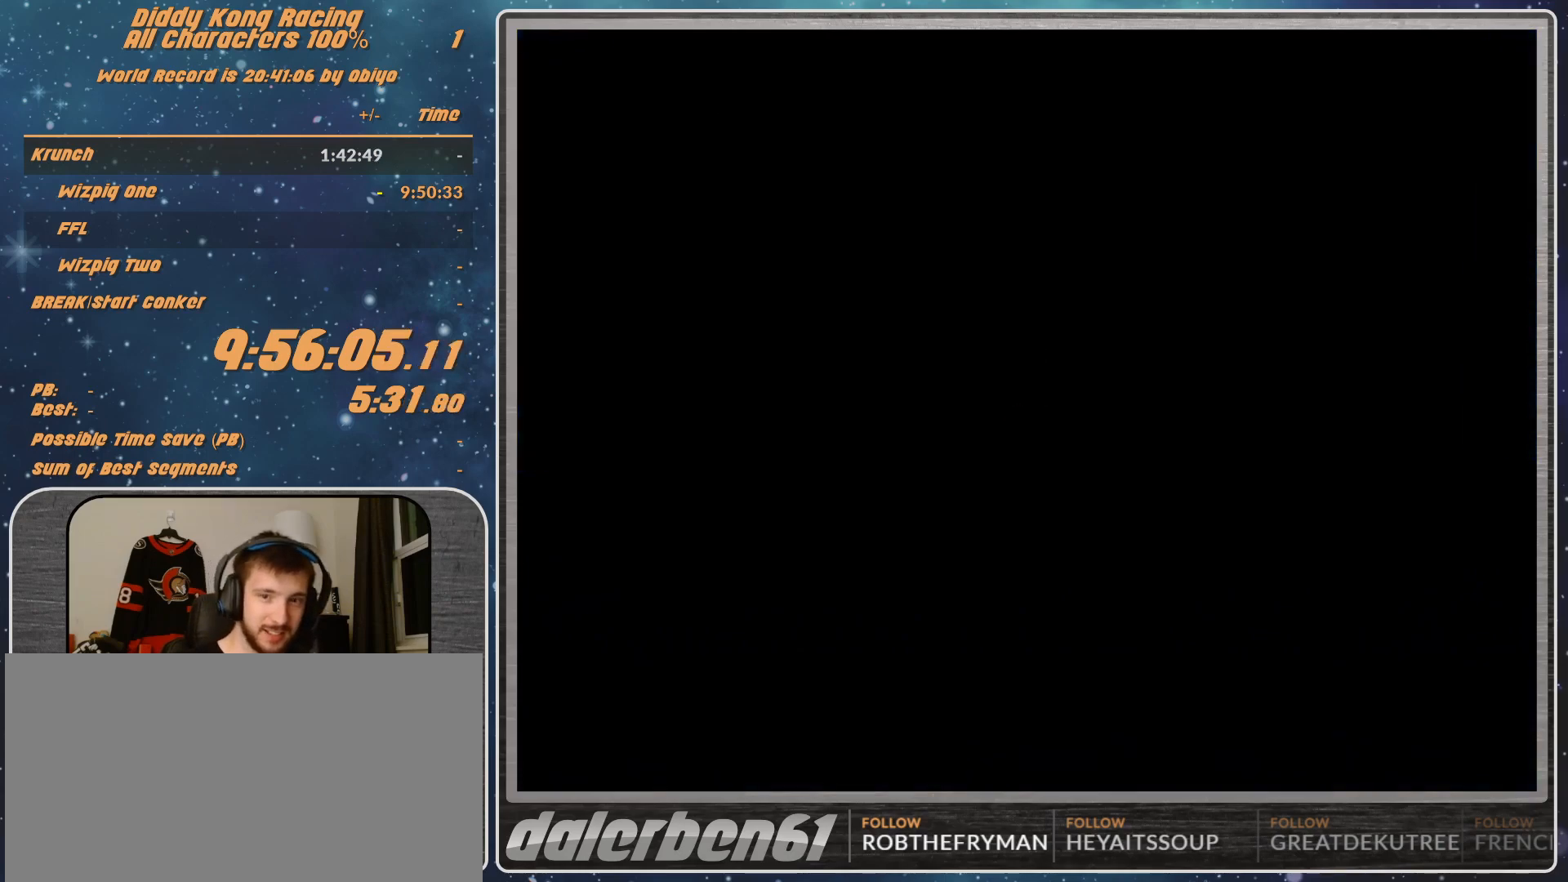
{"buttons": ["A"], "left_stick": "center", "events": []}
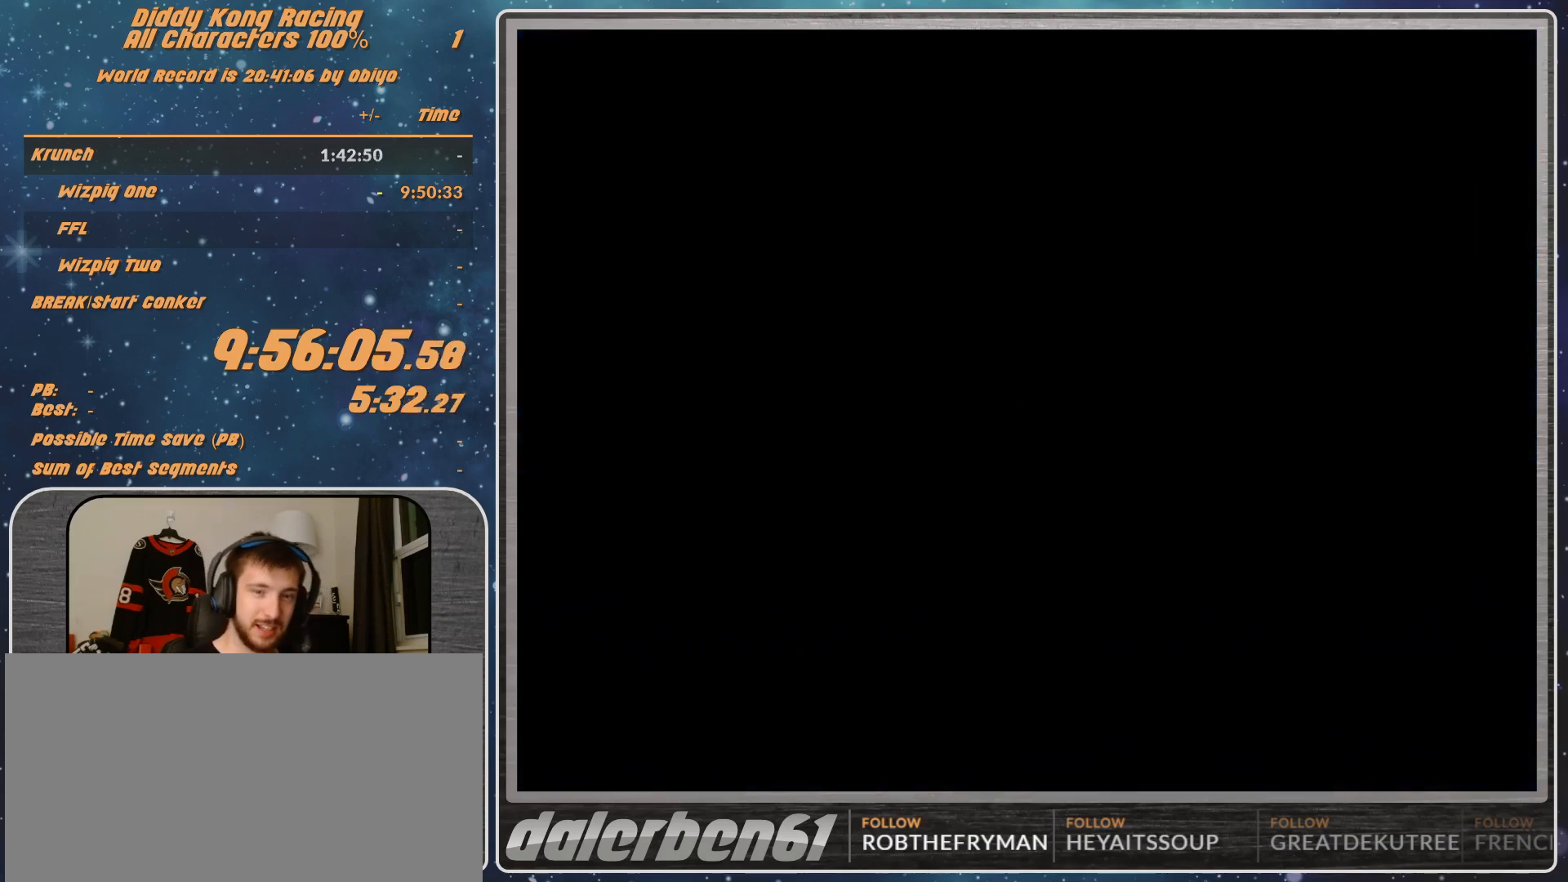
{"buttons": ["A"], "left_stick": "center", "events": []}
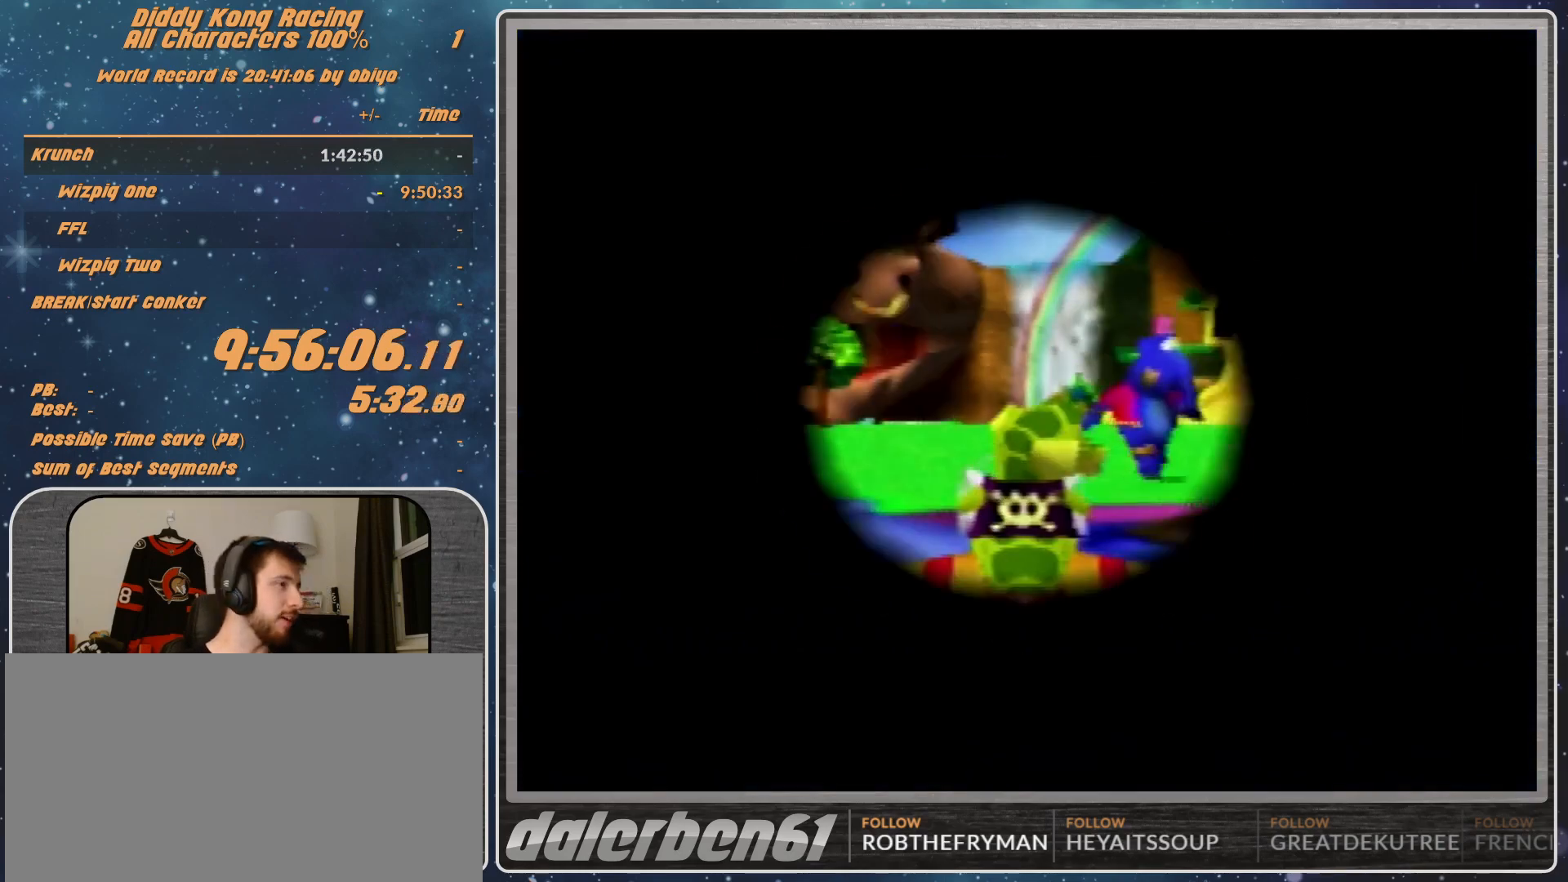
{"buttons": ["A"], "left_stick": "center", "events": []}
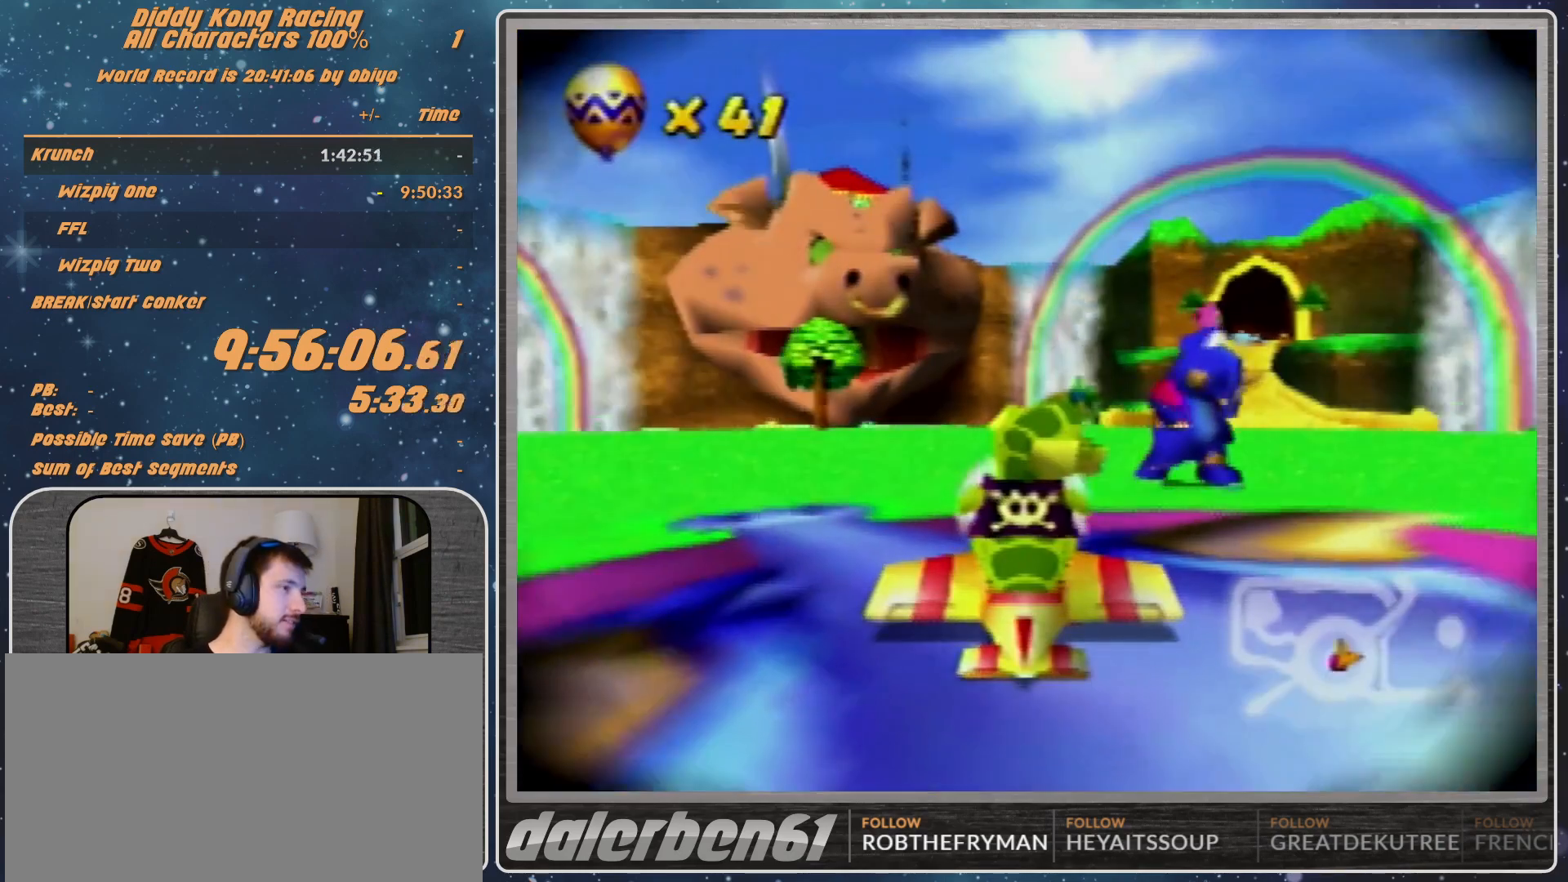
{"buttons": ["A"], "left_stick": "down-right", "events": [[33, "left_stick", "right"], [233, "left_stick", "center"], [433, "left_stick", "down-right"]]}
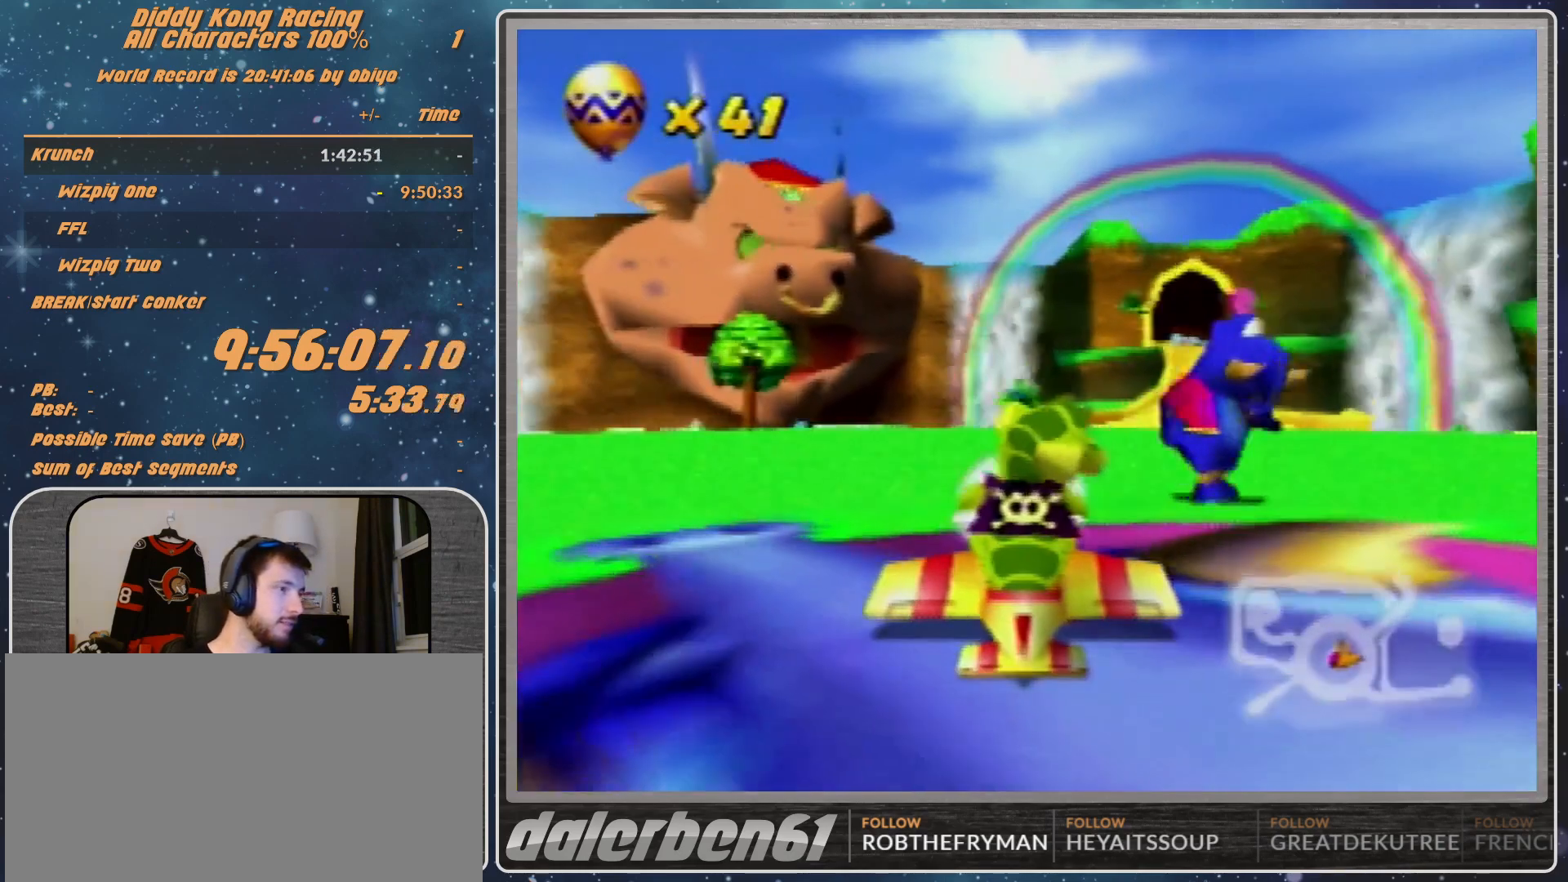
{"buttons": ["A"], "left_stick": "down-right", "events": [[67, "left_stick", "center"], [133, "left_stick", "down-right"], [300, "left_stick", "center"], [433, "left_stick", "down-right"]]}
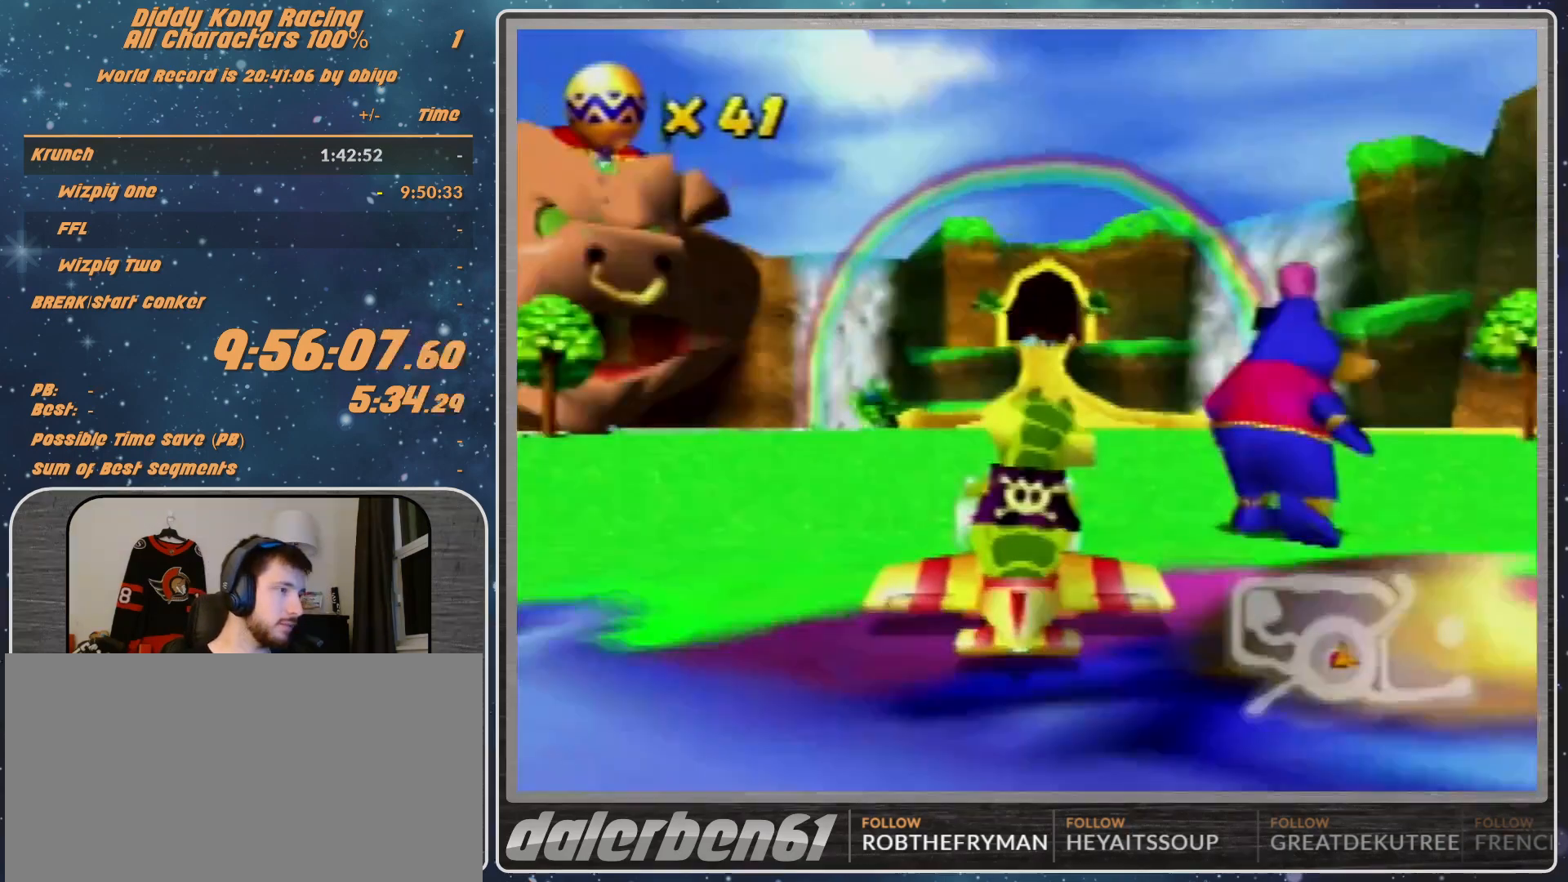
{"buttons": ["A"], "left_stick": "center", "events": [[467, "left_stick", "center"]]}
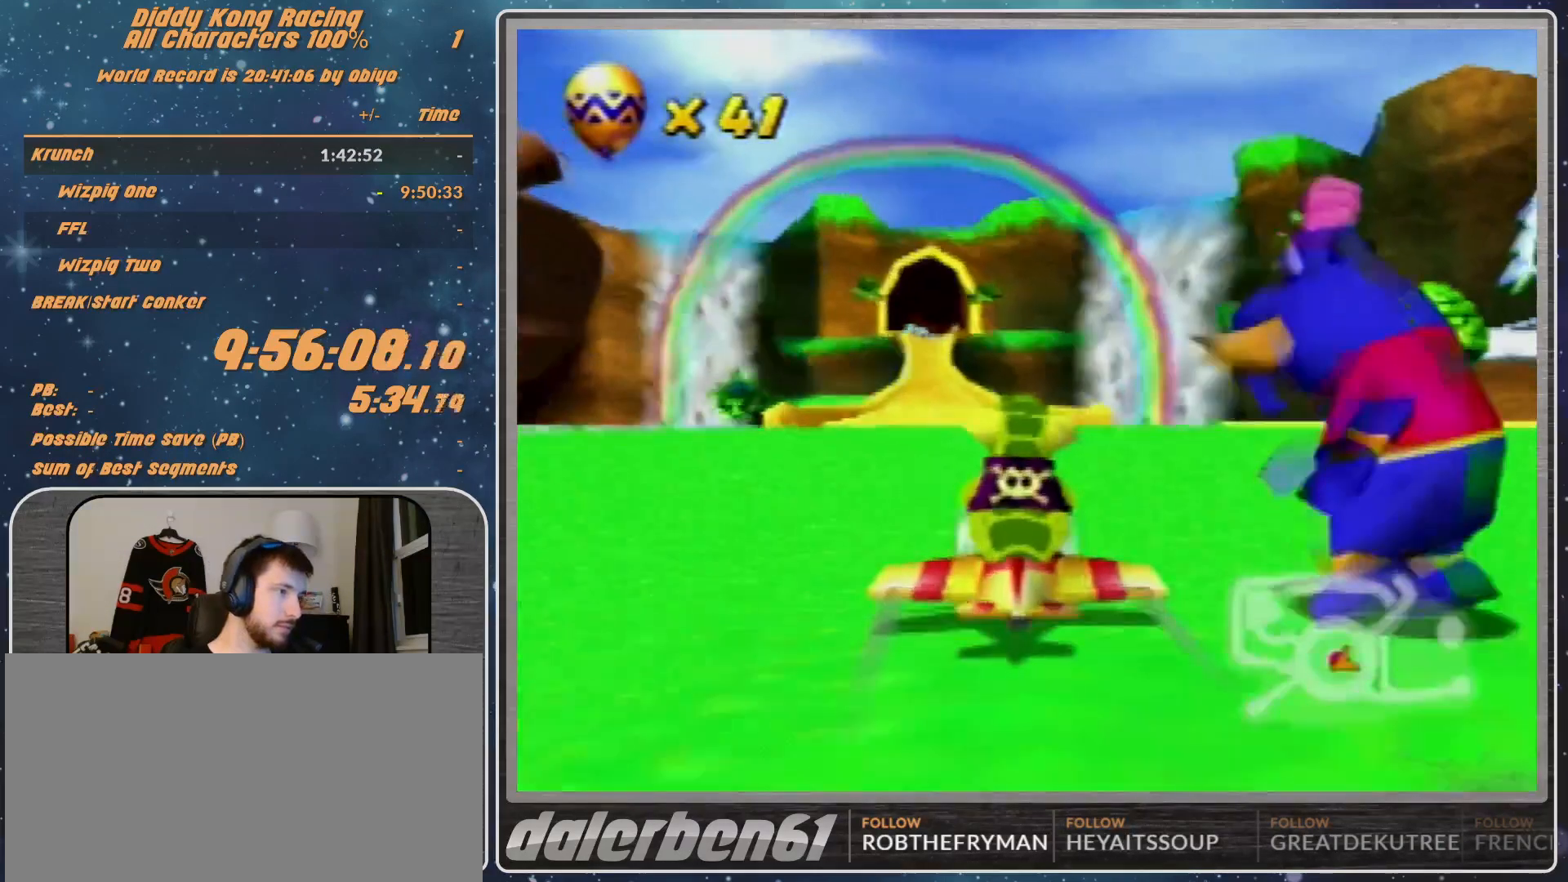
{"buttons": ["A"], "left_stick": "down-right", "events": [[100, "left_stick", "down-right"], [267, "left_stick", "center"], [467, "left_stick", "down-right"]]}
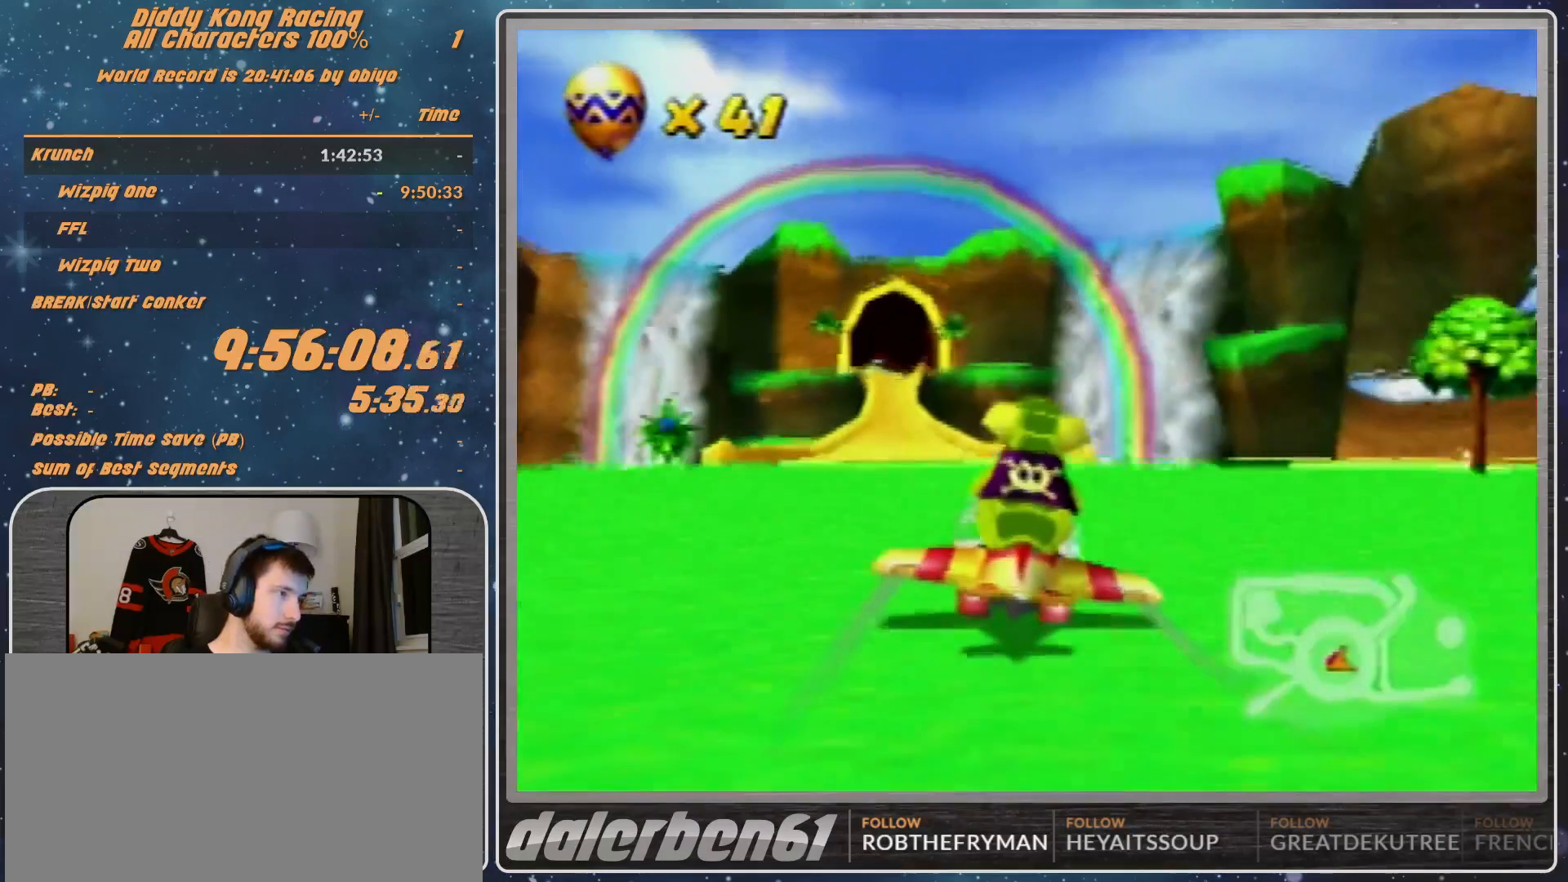
{"buttons": ["A"], "left_stick": "center", "events": [[133, "left_stick", "center"]]}
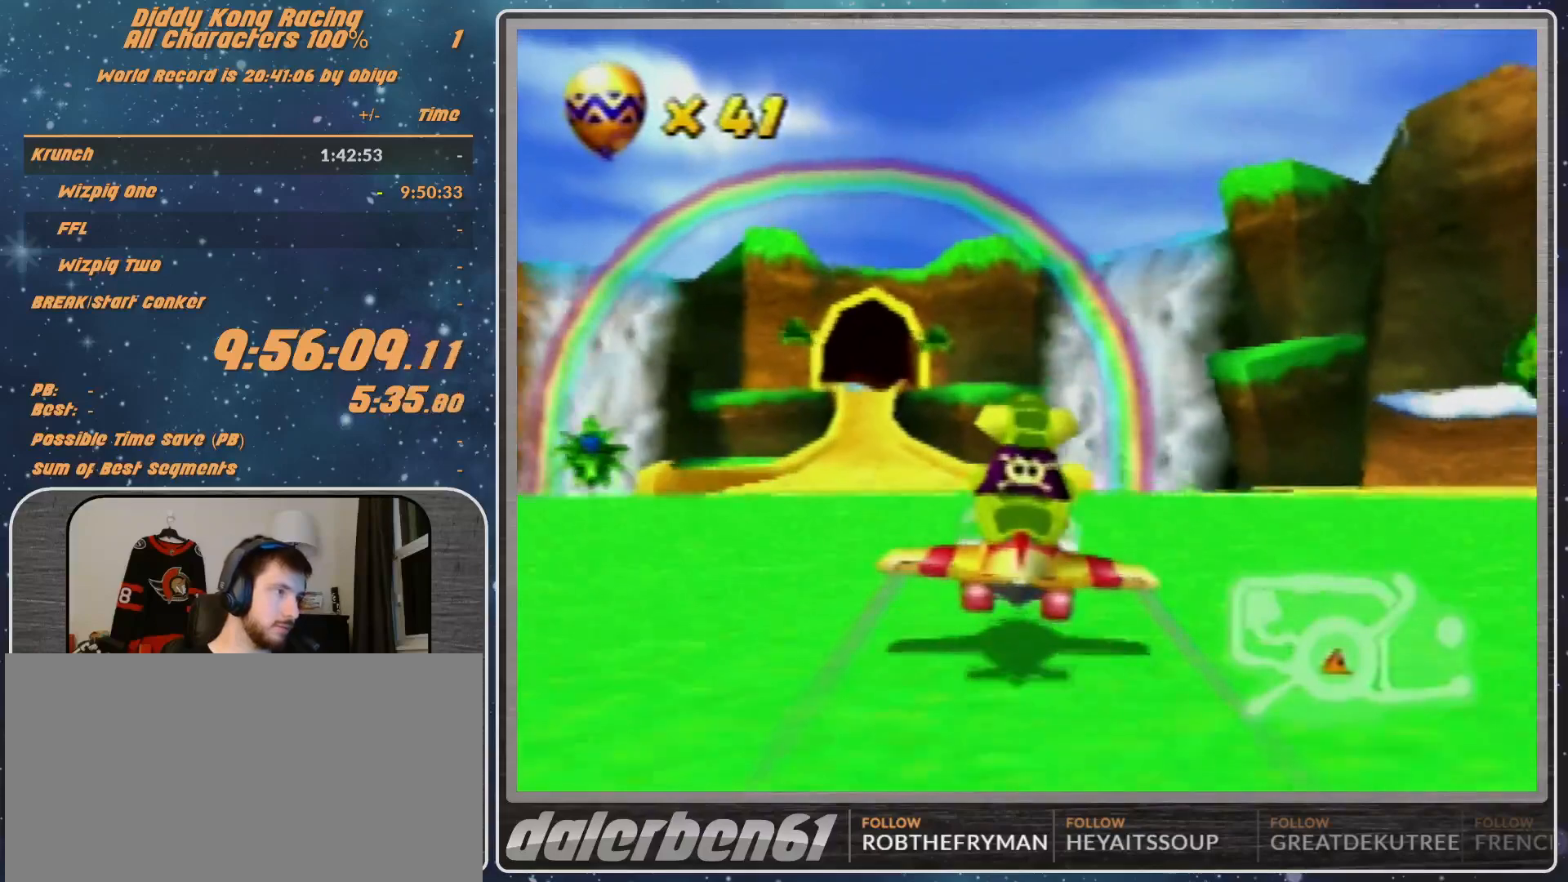
{"buttons": [], "left_stick": "left", "events": [[33, "A", "up"], [33, "R1", "down"], [33, "left_stick", "down-left"], [133, "R1", "up"], [200, "R1", "down"], [200, "left_stick", "left"], [367, "R1", "up"]]}
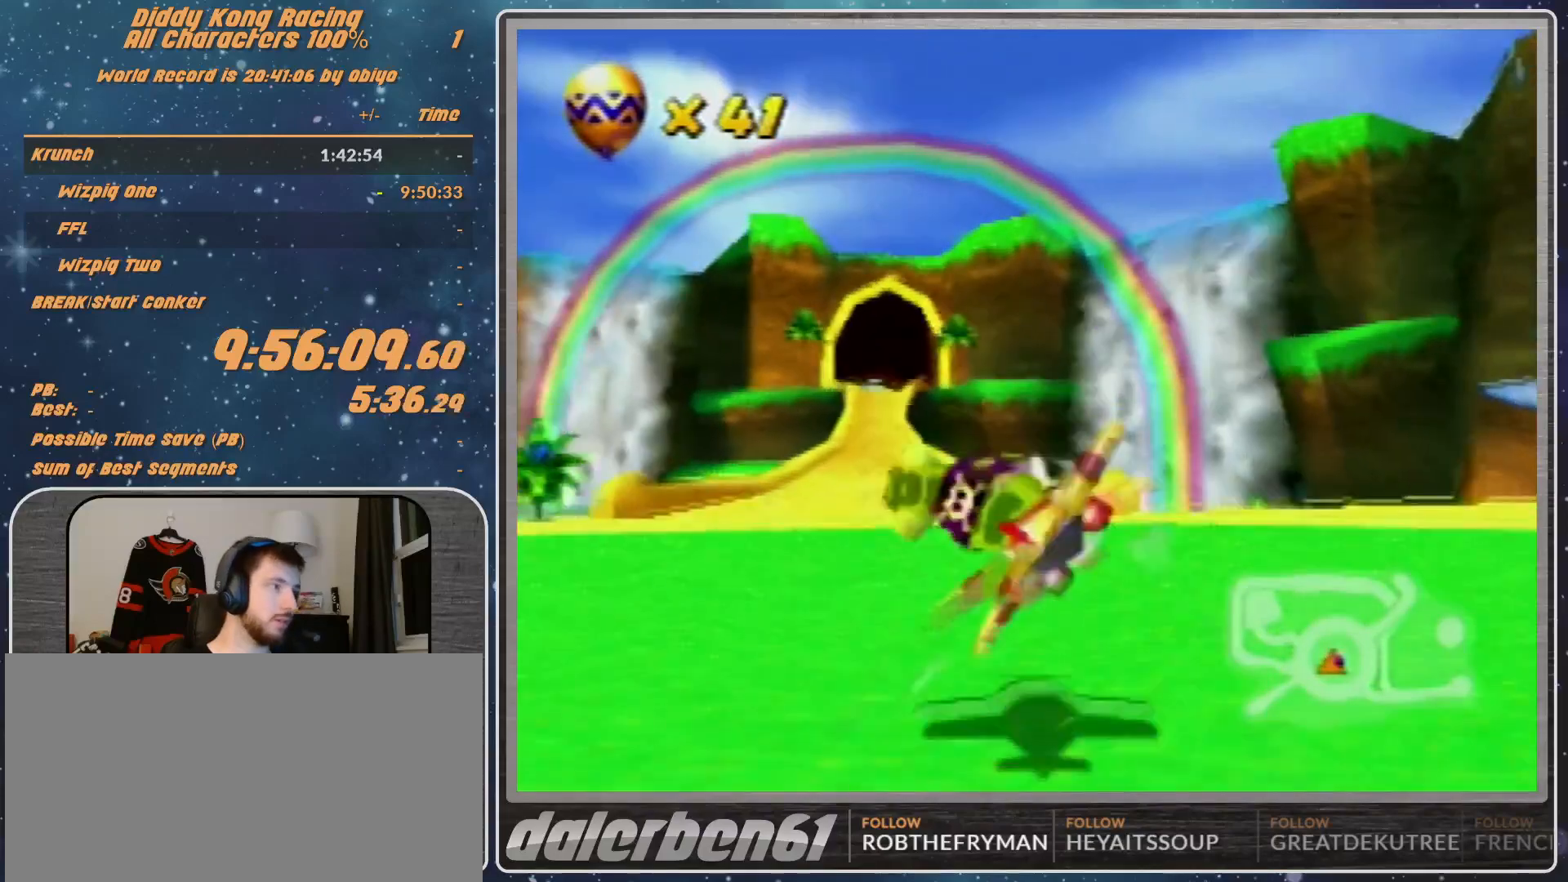
{"buttons": ["R1"], "left_stick": "left", "events": [[33, "R1", "down"], [200, "R1", "up"], [267, "R1", "down"]]}
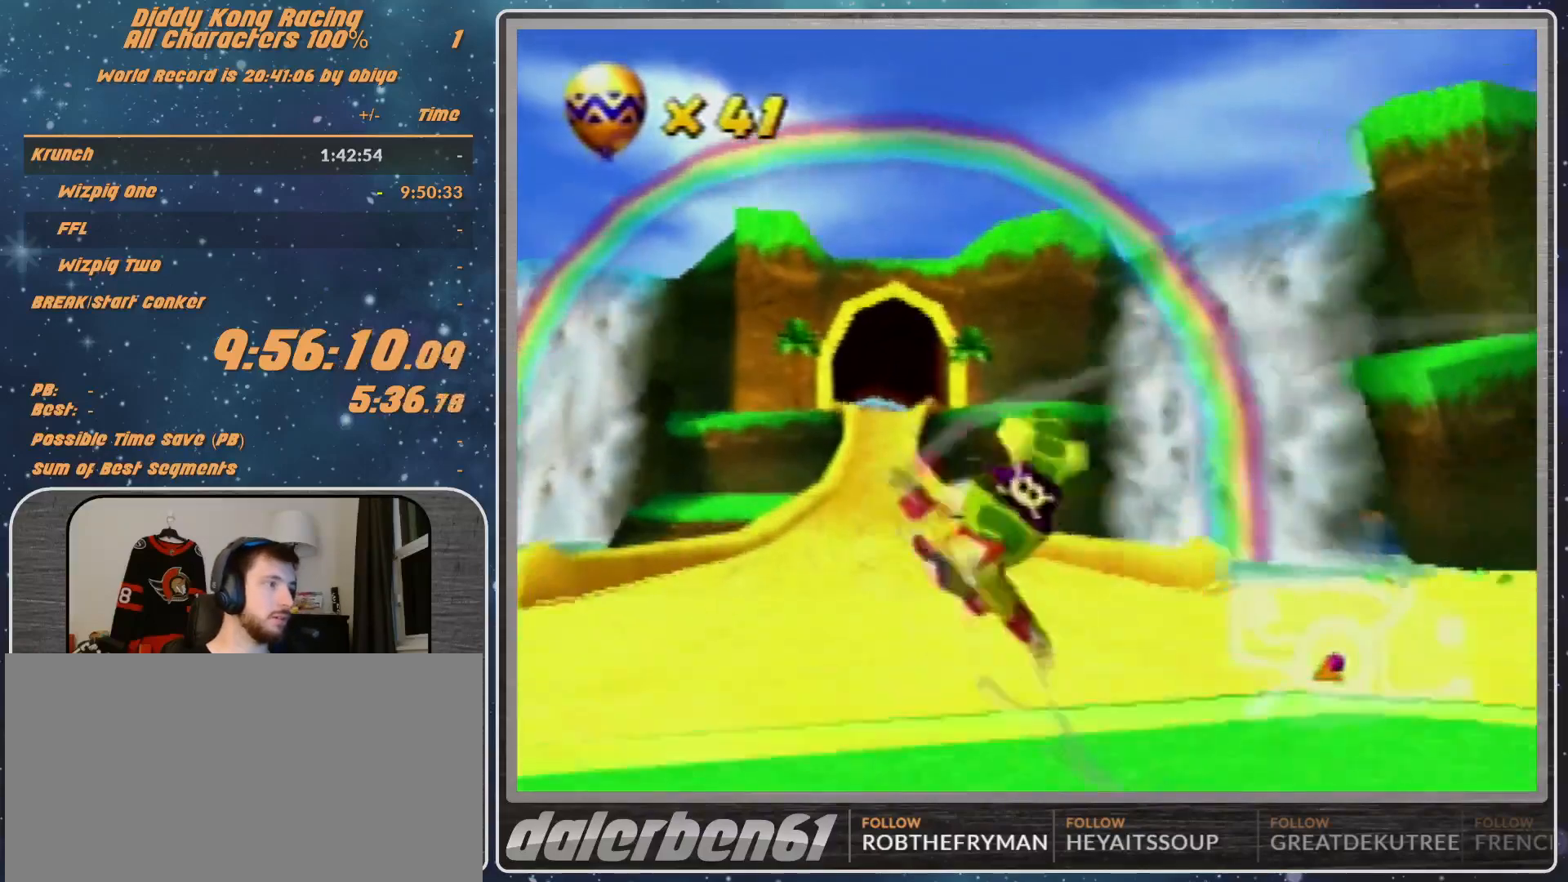
{"buttons": [], "left_stick": "right", "events": [[200, "R1", "up"], [200, "left_stick", "center"], [367, "left_stick", "right"]]}
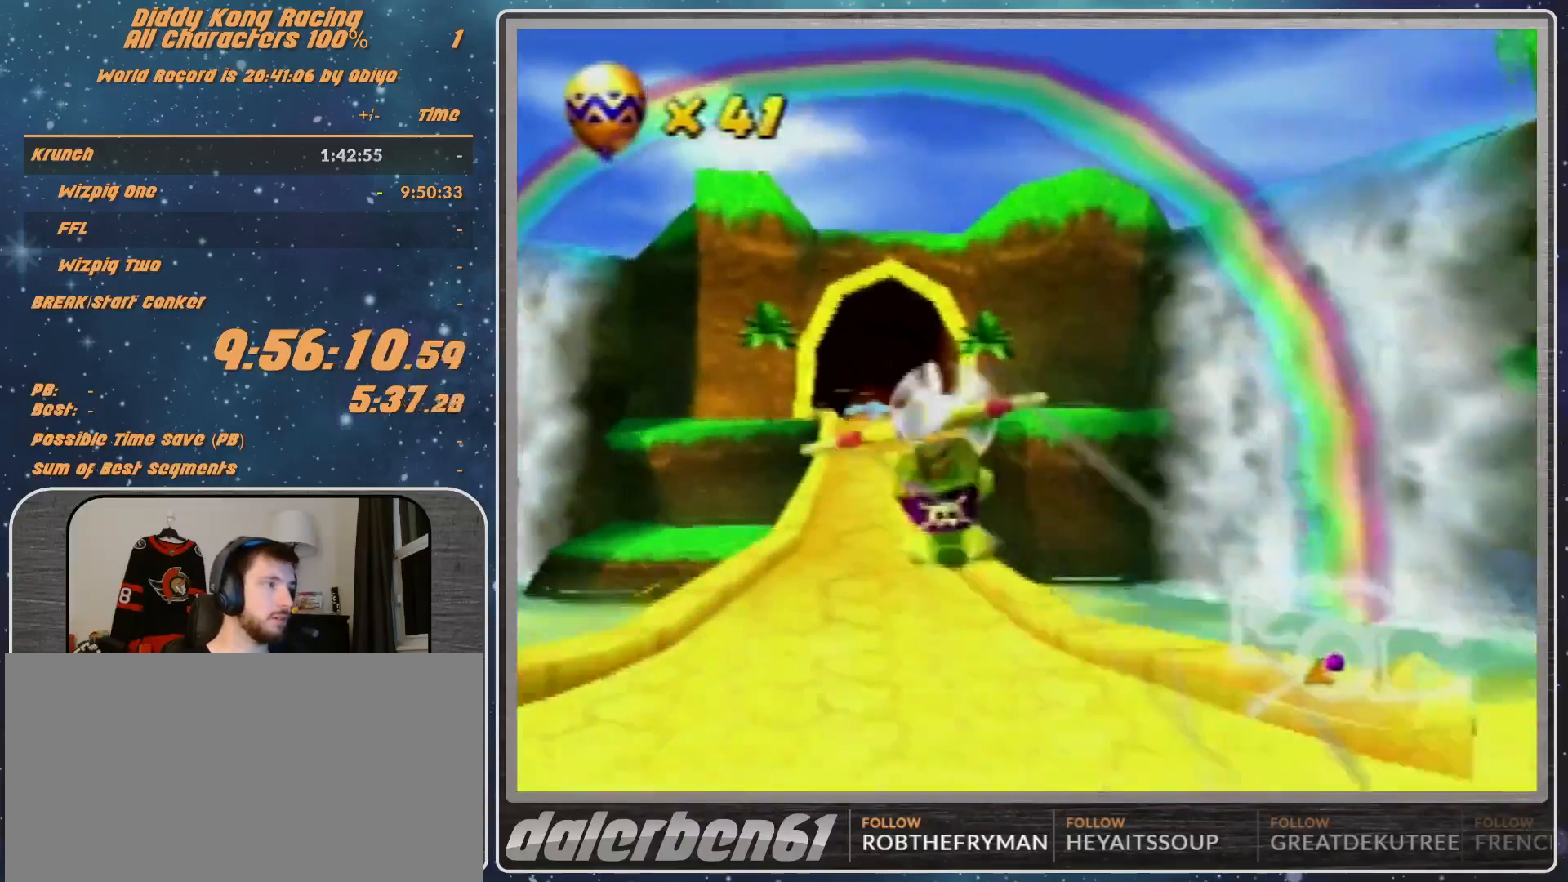
{"buttons": ["R1"], "left_stick": "left", "events": [[133, "R1", "down"], [333, "left_stick", "down-left"], [433, "left_stick", "left"]]}
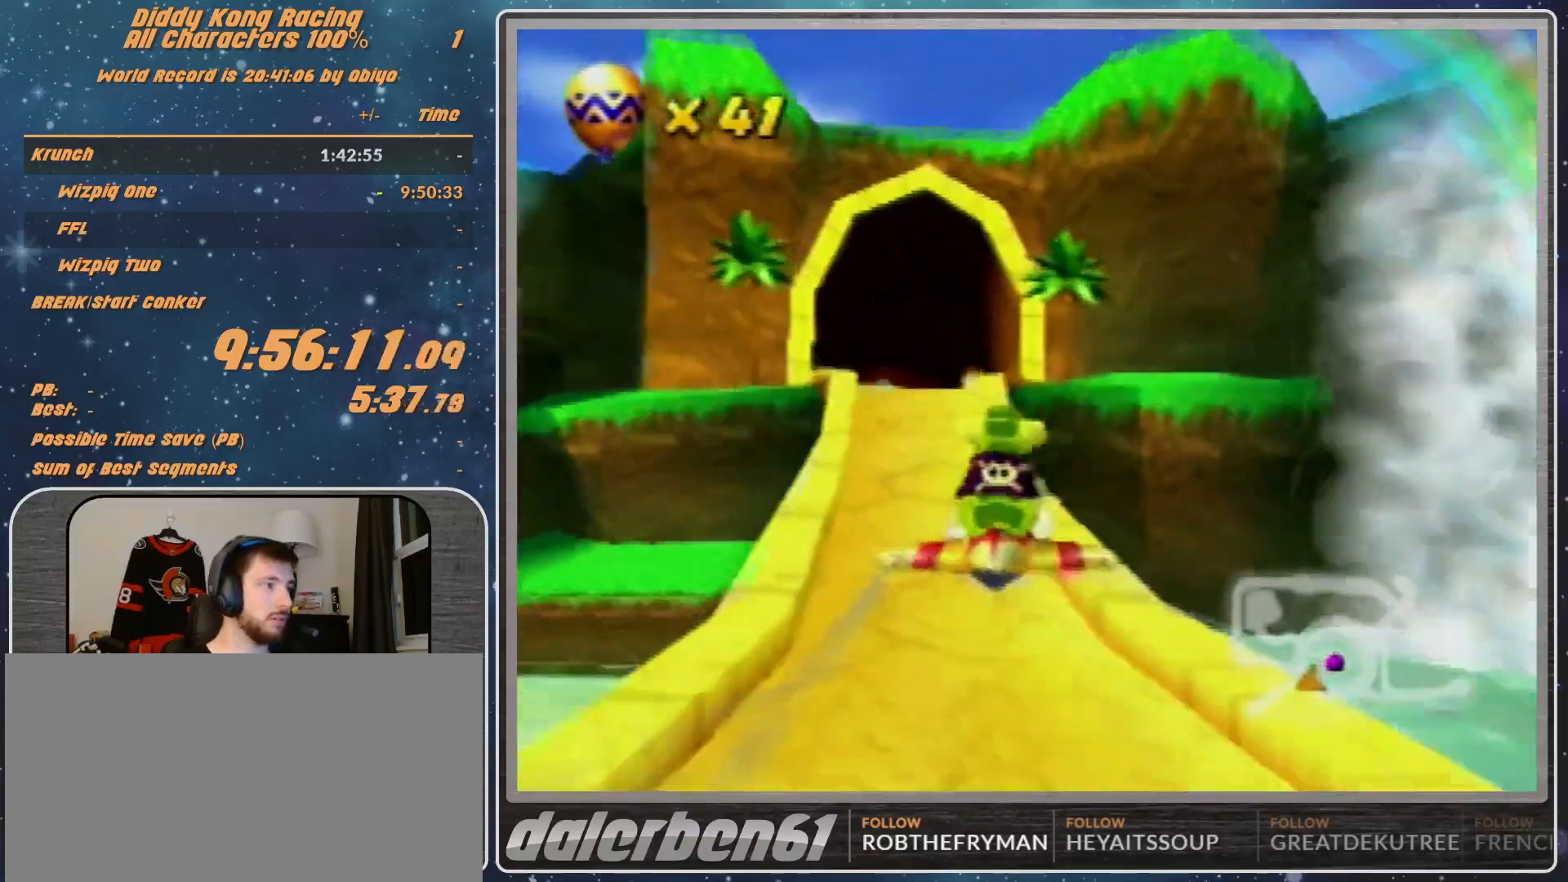
{"buttons": [], "left_stick": "up-right", "events": [[100, "left_stick", "center"], [267, "left_stick", "up-right"], [433, "R1", "up"]]}
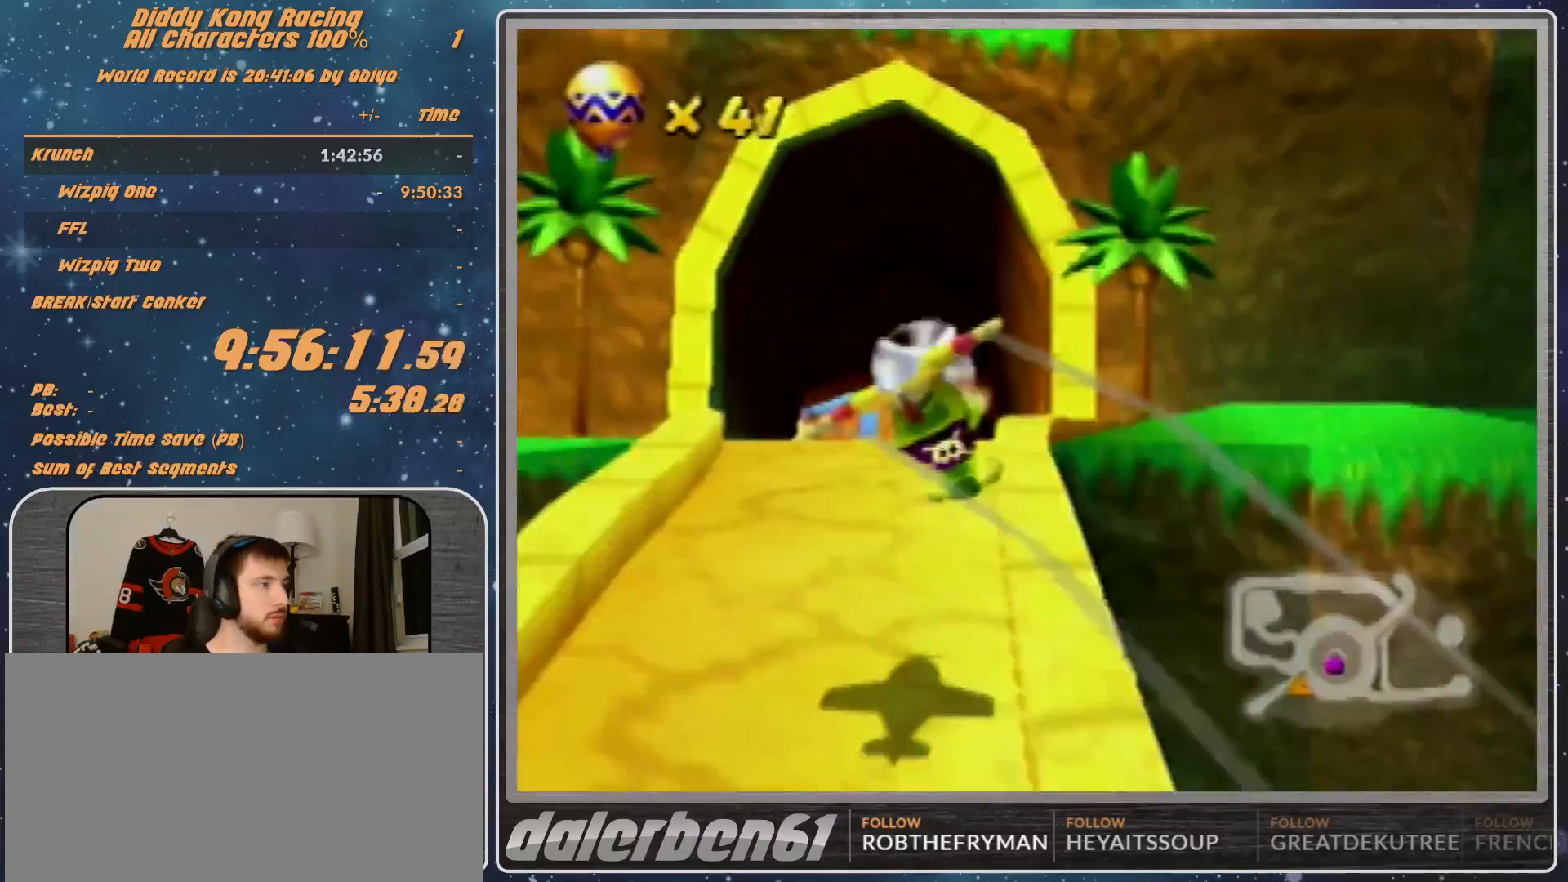
{"buttons": ["R1"], "left_stick": "left", "events": [[67, "R1", "down"], [67, "left_stick", "up-left"], [300, "R1", "up"], [300, "left_stick", "left"], [333, "R1", "down"]]}
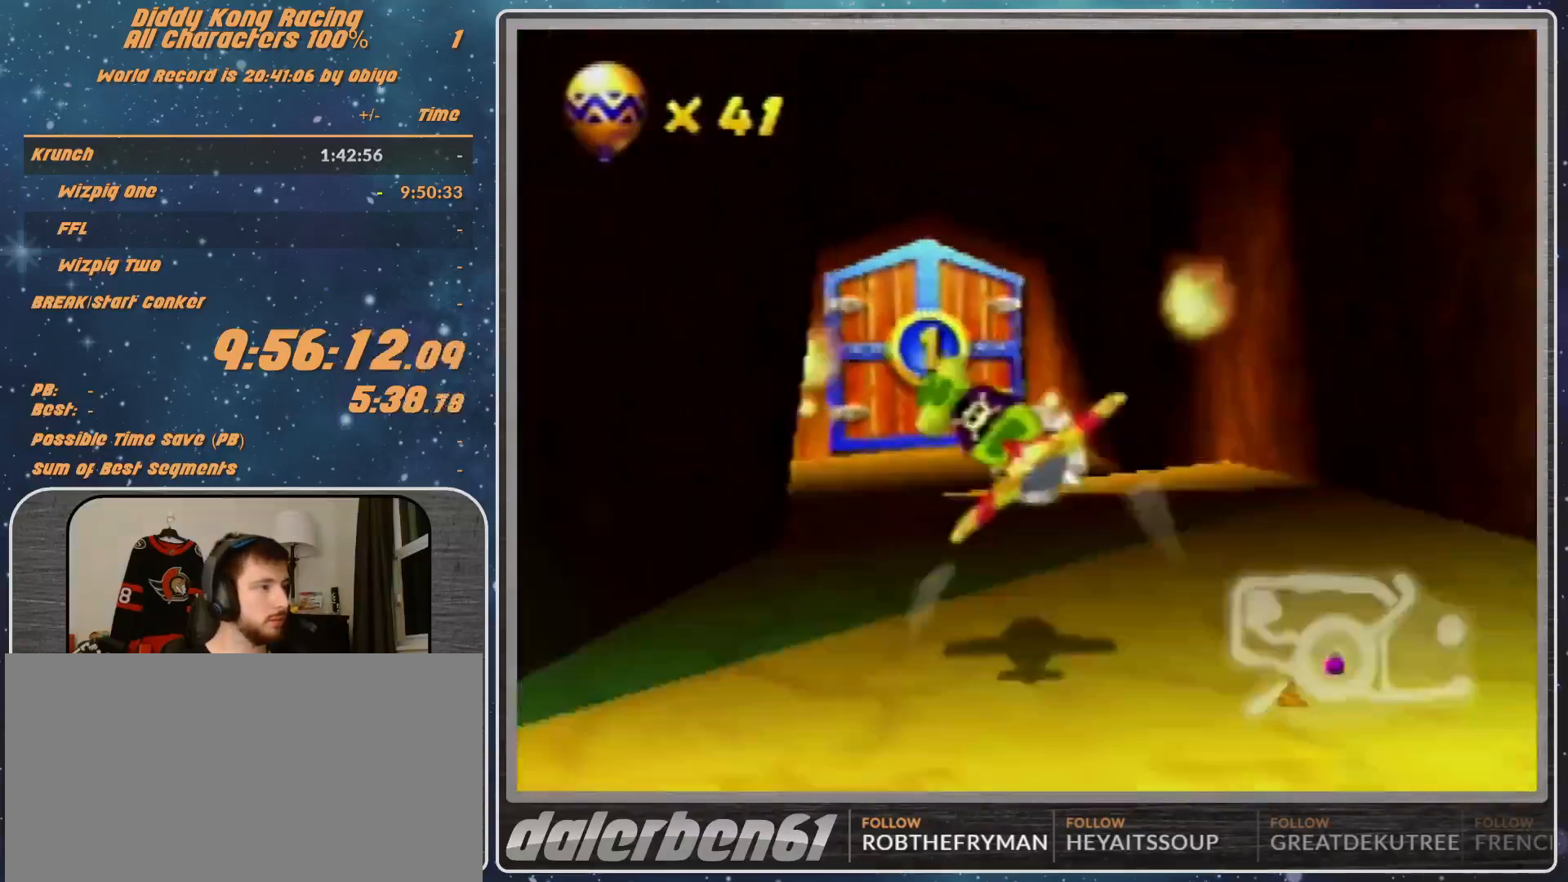
{"buttons": ["R1"], "left_stick": "left", "events": [[67, "left_stick", "center"], [500, "left_stick", "left"]]}
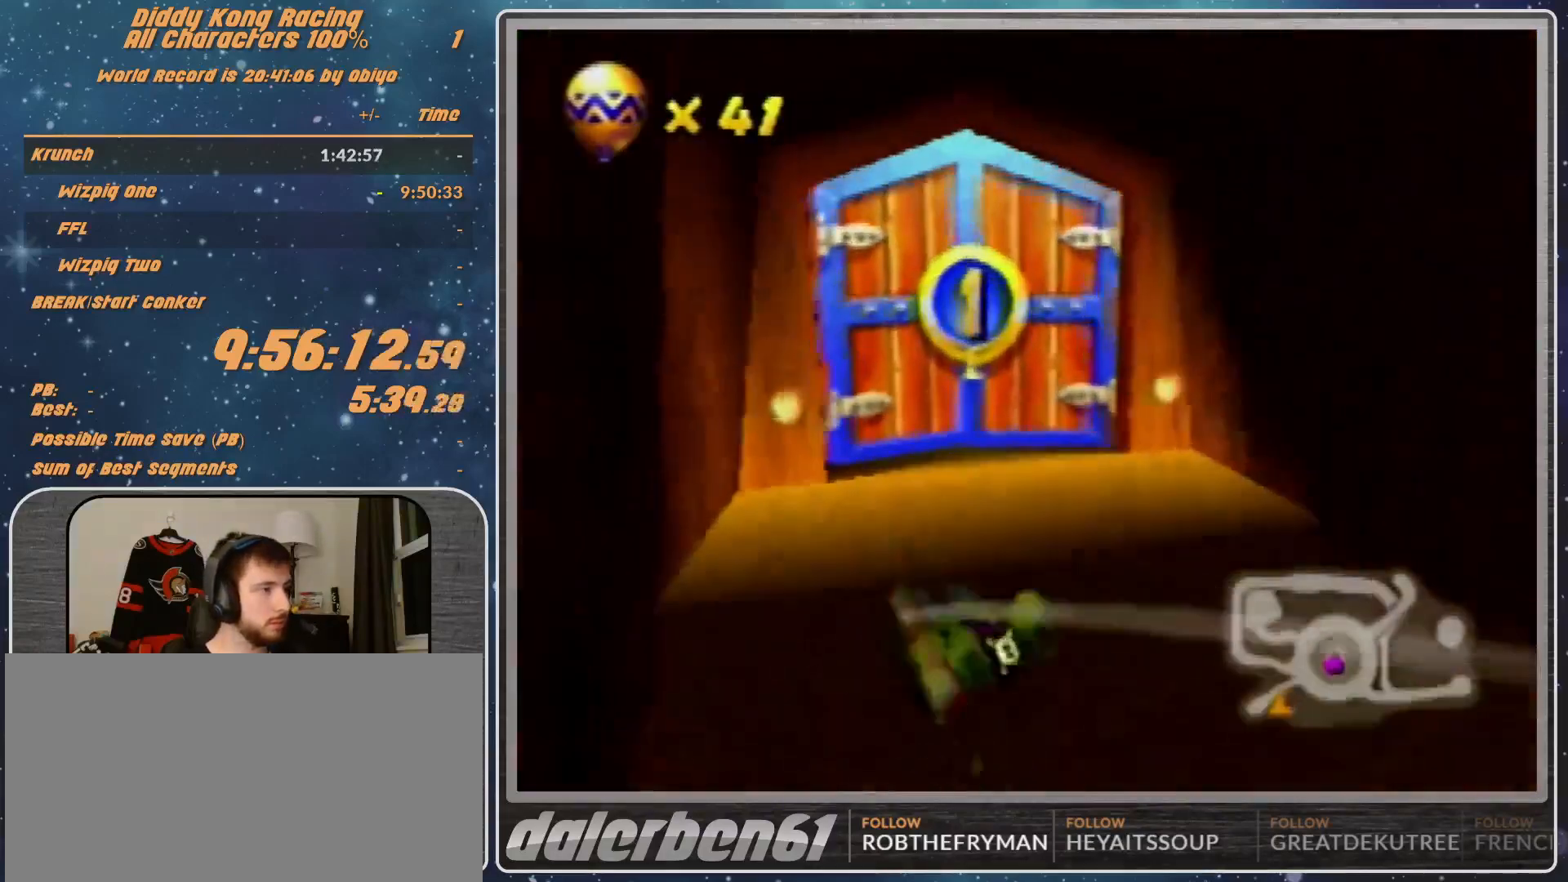
{"buttons": ["R1"], "left_stick": "up-left", "events": [[133, "left_stick", "center"], [267, "left_stick", "up-left"]]}
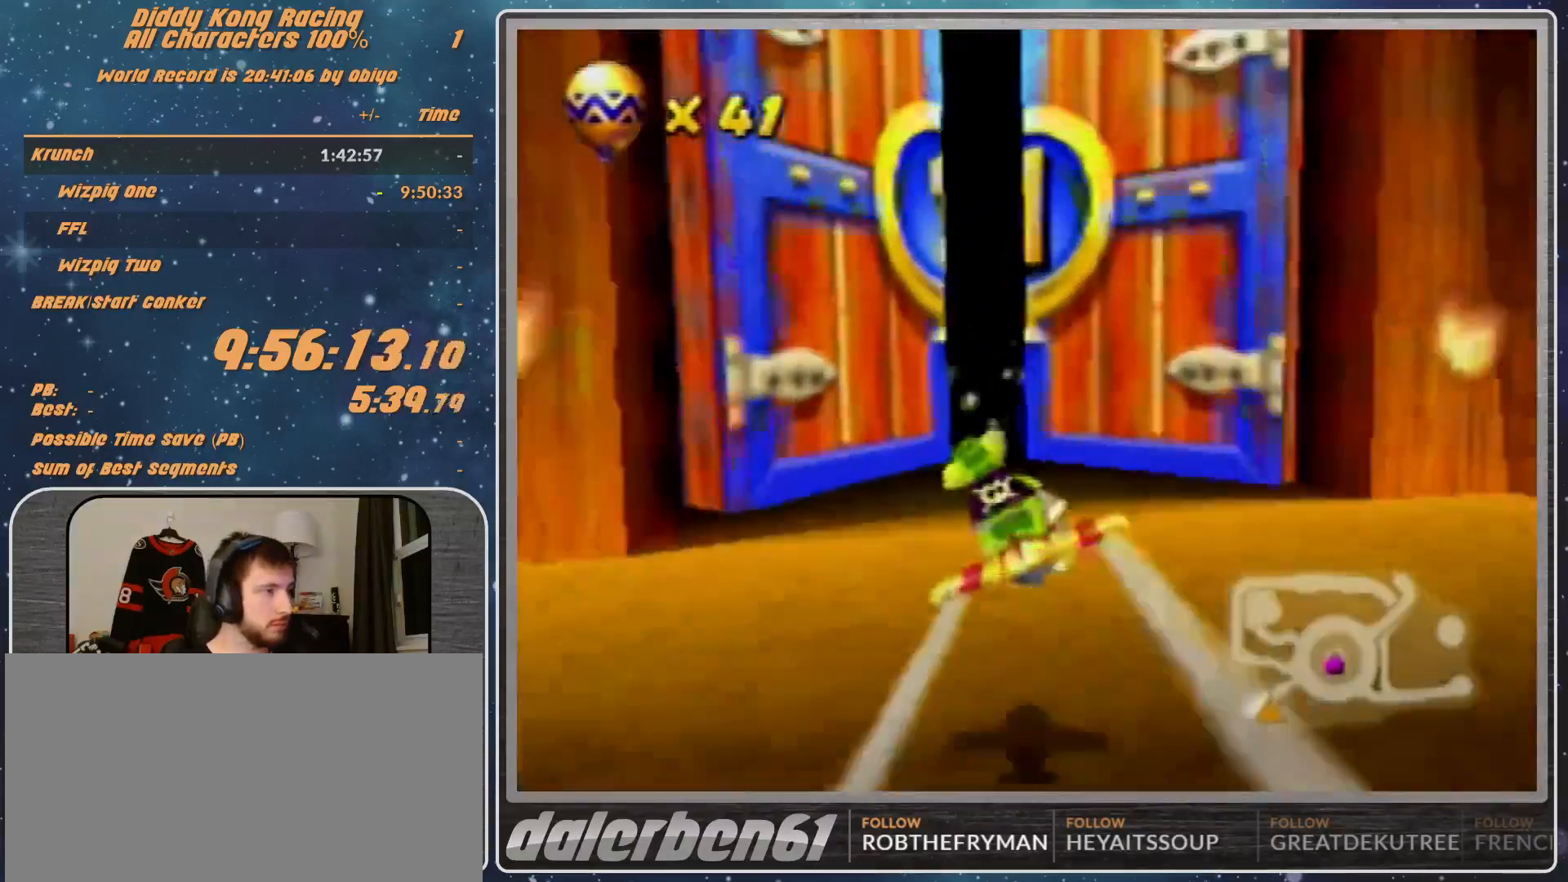
{"buttons": [], "left_stick": "center", "events": [[167, "left_stick", "up"], [367, "R1", "up"], [367, "left_stick", "center"]]}
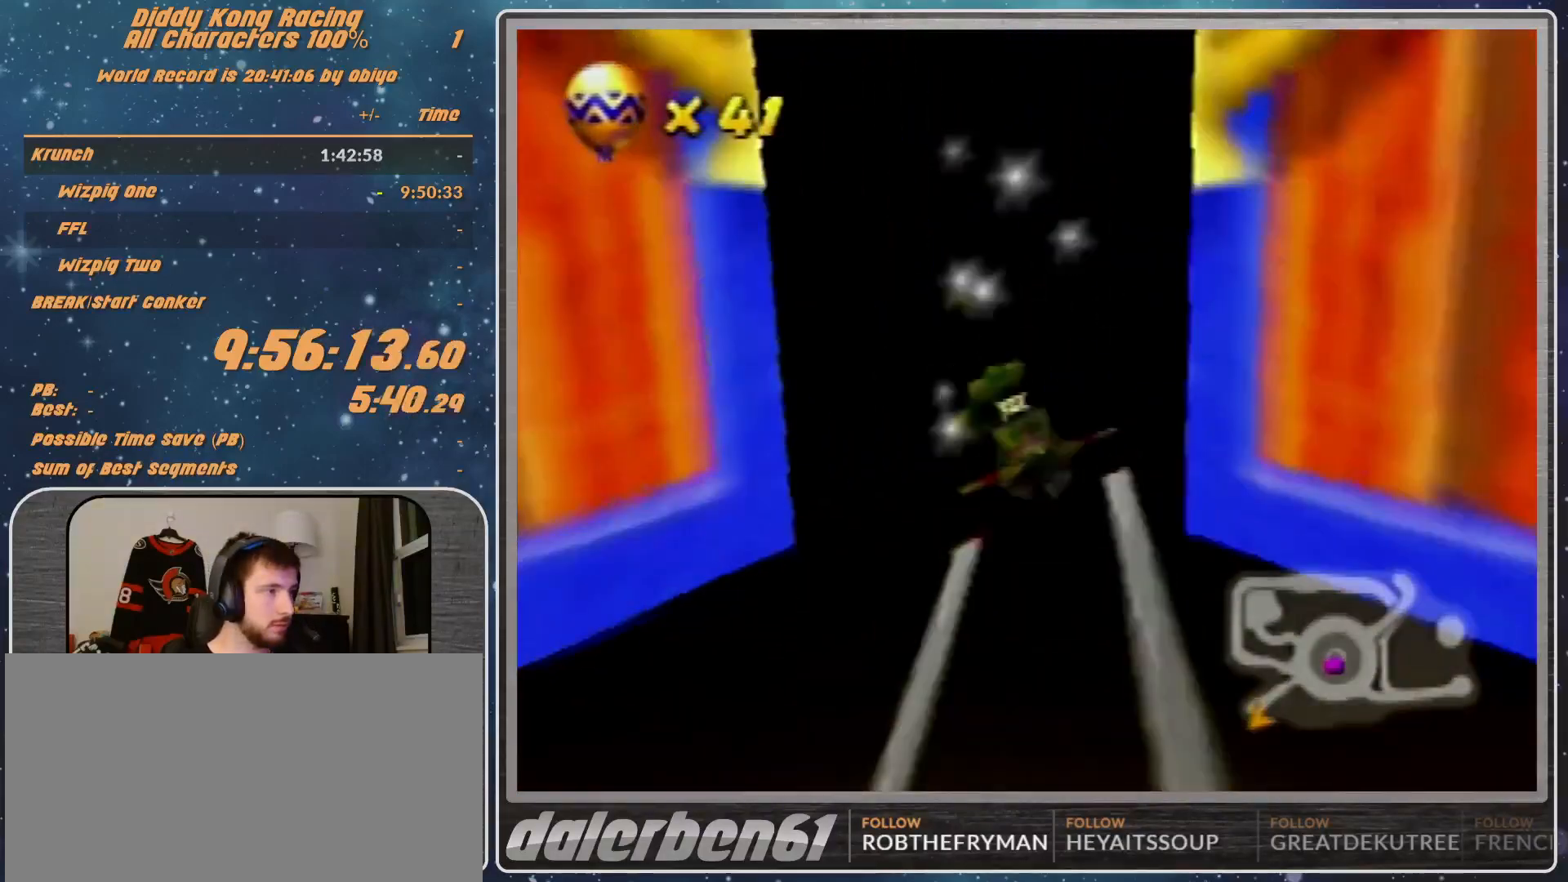
{"buttons": [], "left_stick": "center", "events": []}
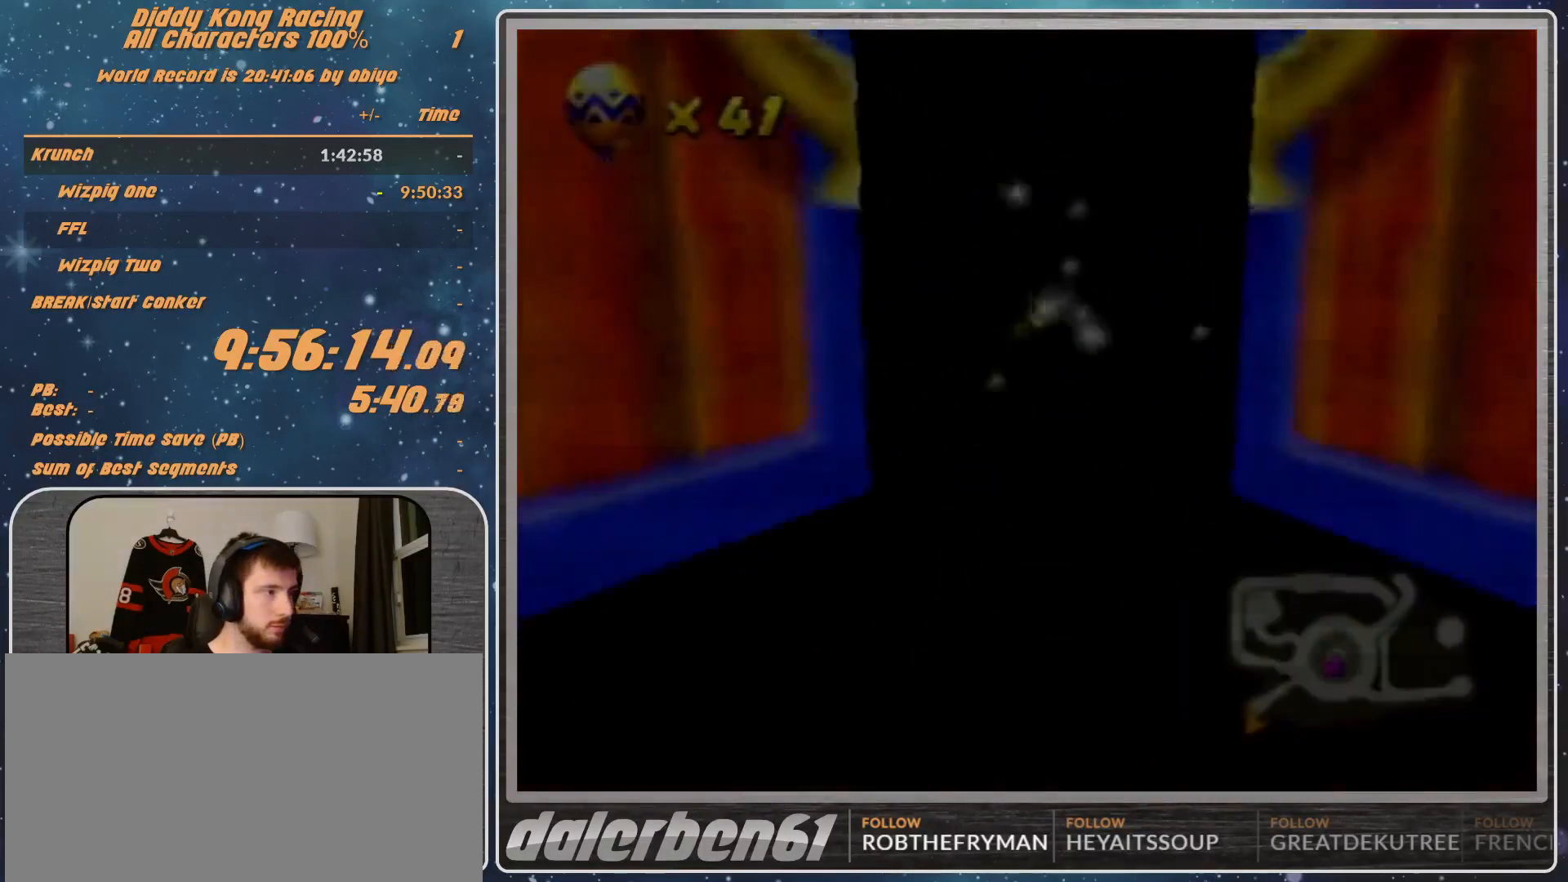
{"buttons": [], "left_stick": "center", "events": []}
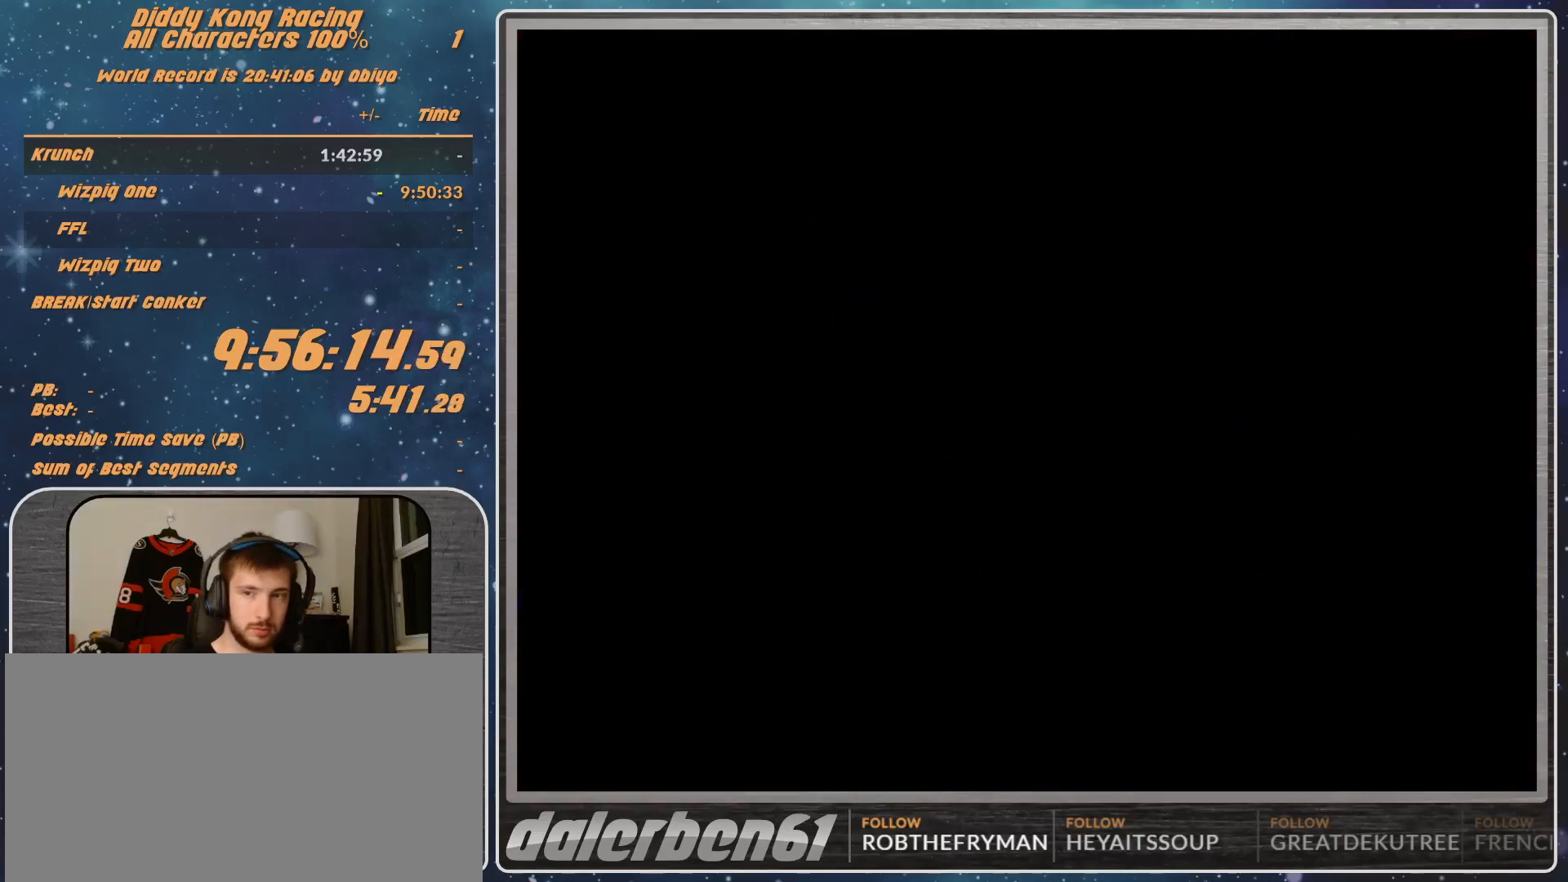
{"buttons": ["A"], "left_stick": "center", "events": [[33, "A", "down"]]}
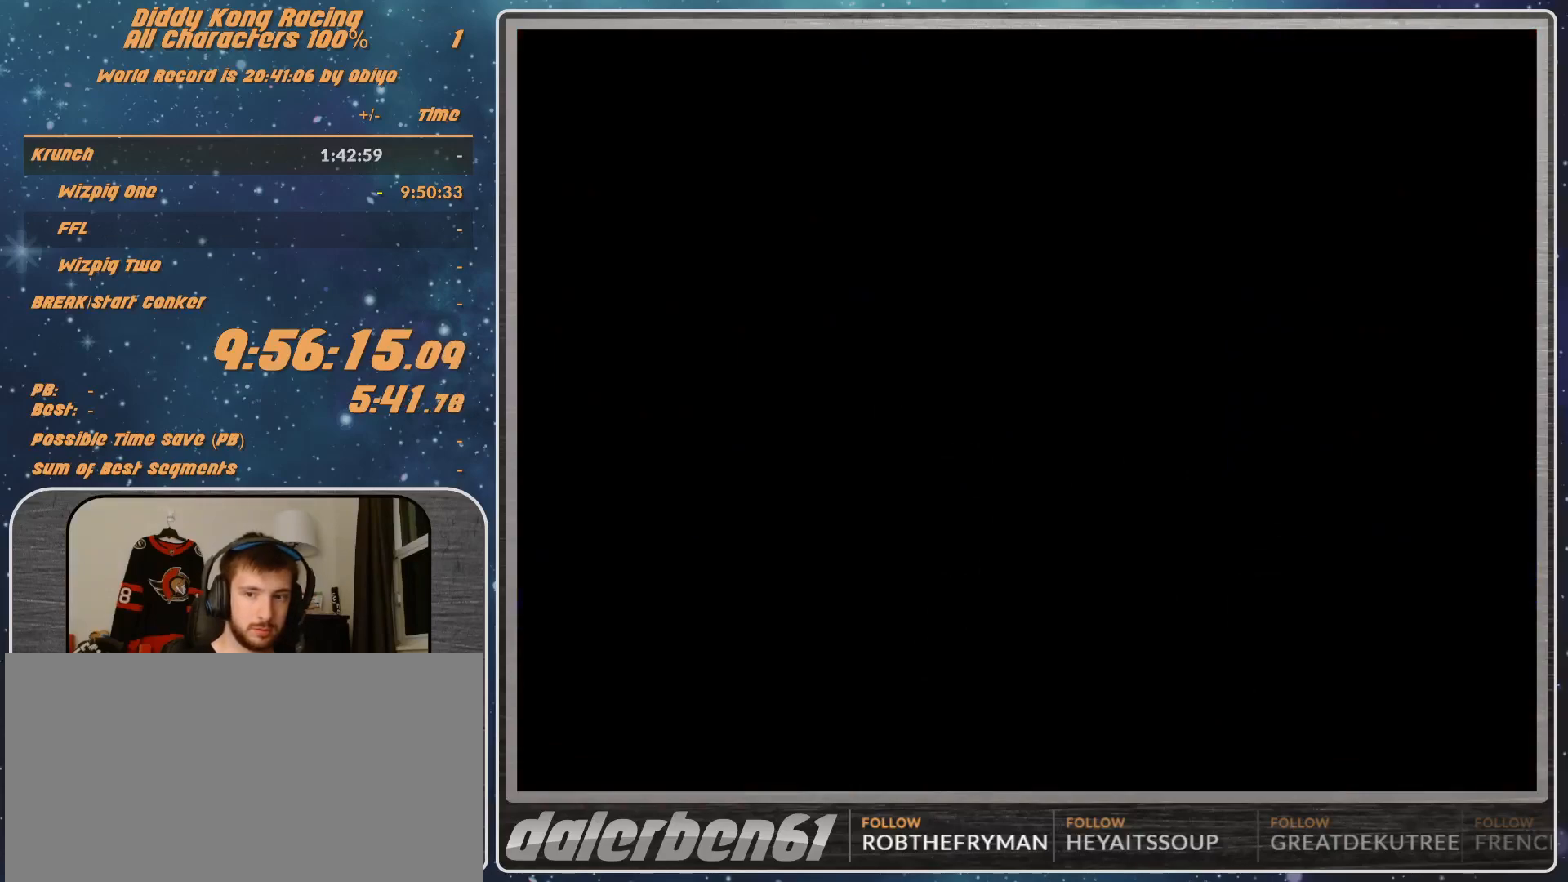
{"buttons": ["A"], "left_stick": "center", "events": []}
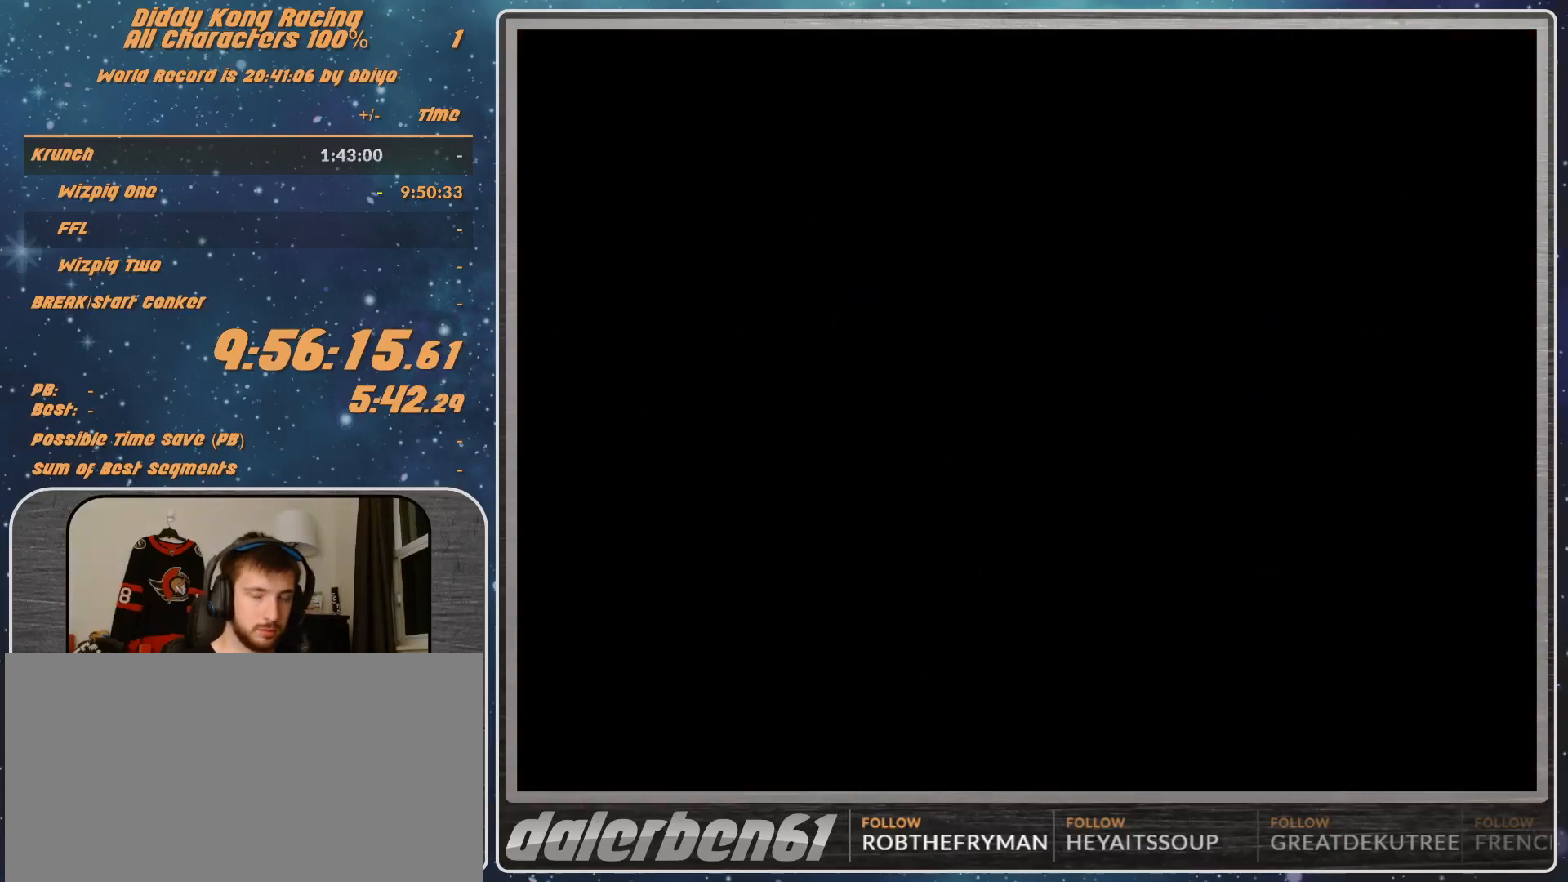
{"buttons": ["A"], "left_stick": "left", "events": [[167, "B", "down"], [167, "R1", "down"], [167, "left_stick", "left"], [233, "B", "up"], [333, "R1", "up"]]}
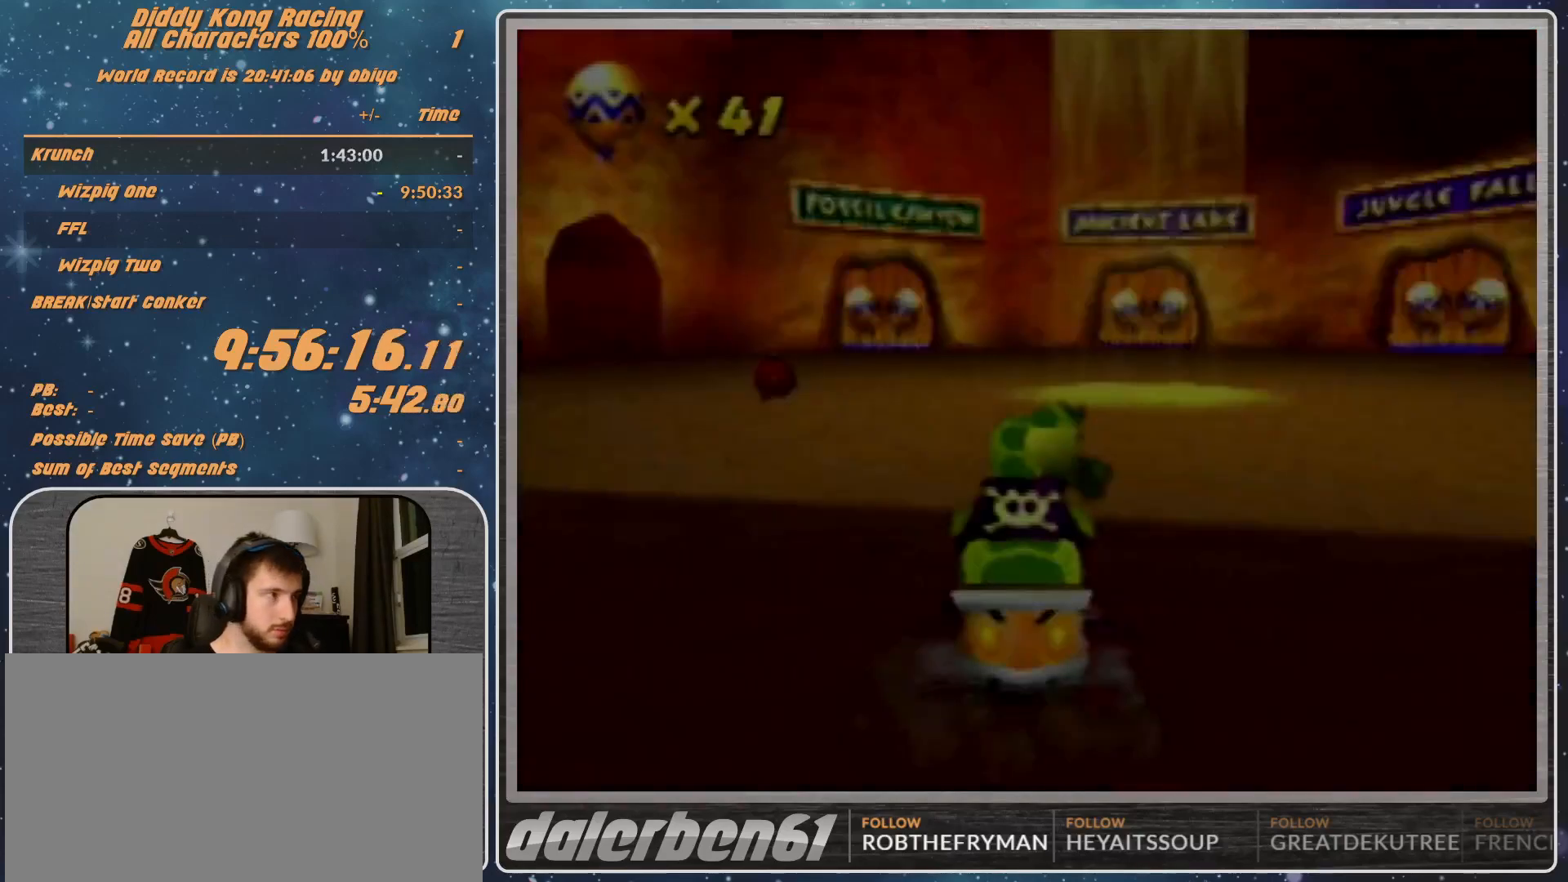
{"buttons": ["A"], "left_stick": "up-left", "events": [[267, "left_stick", "up-left"]]}
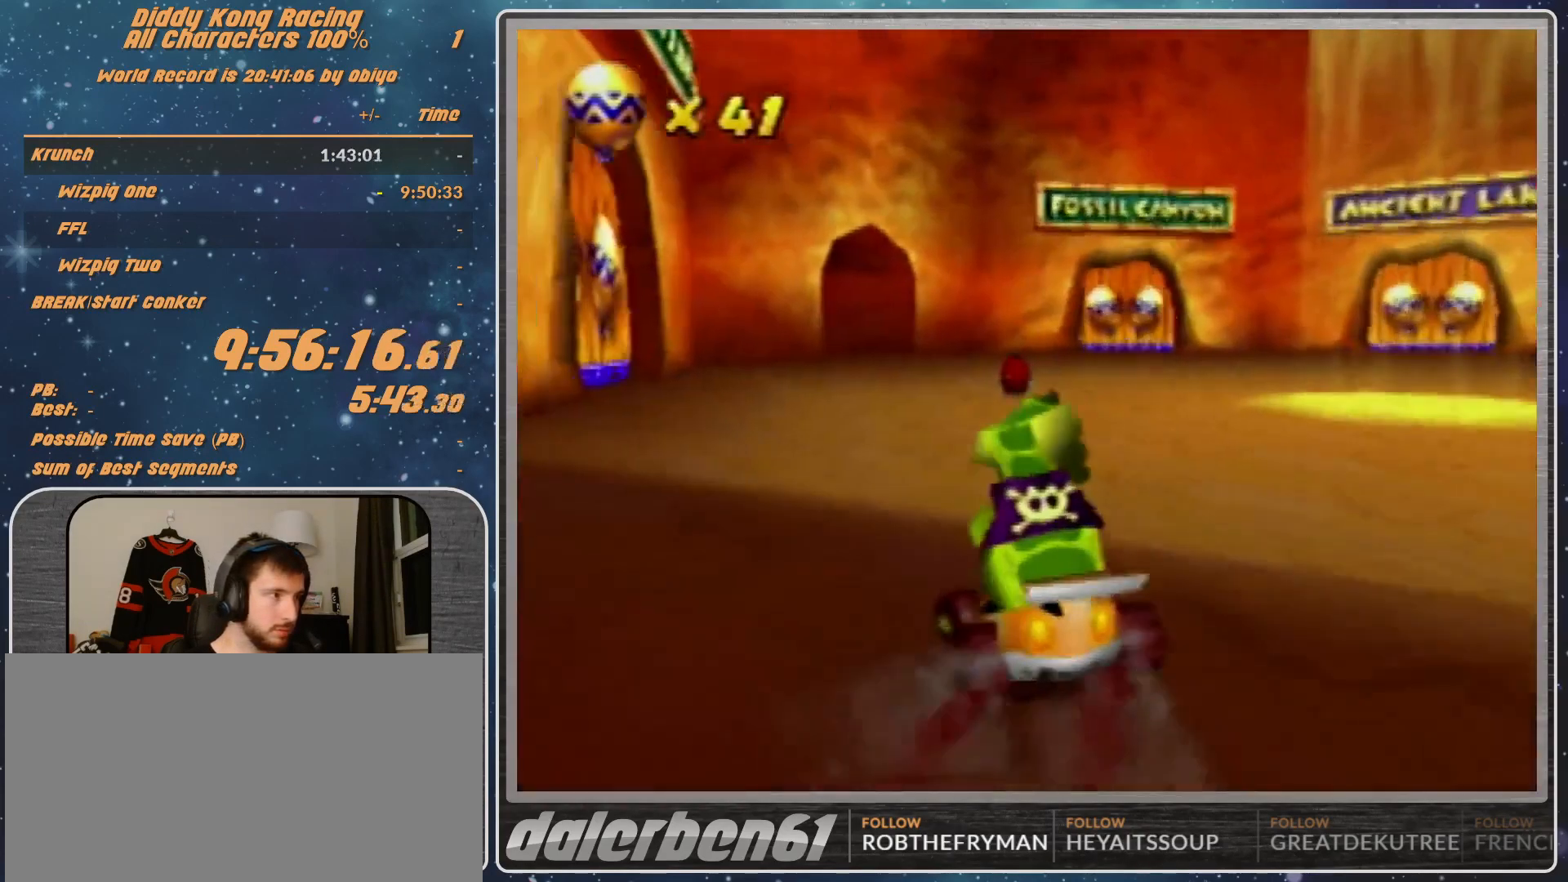
{"buttons": ["A"], "left_stick": "up-left", "events": []}
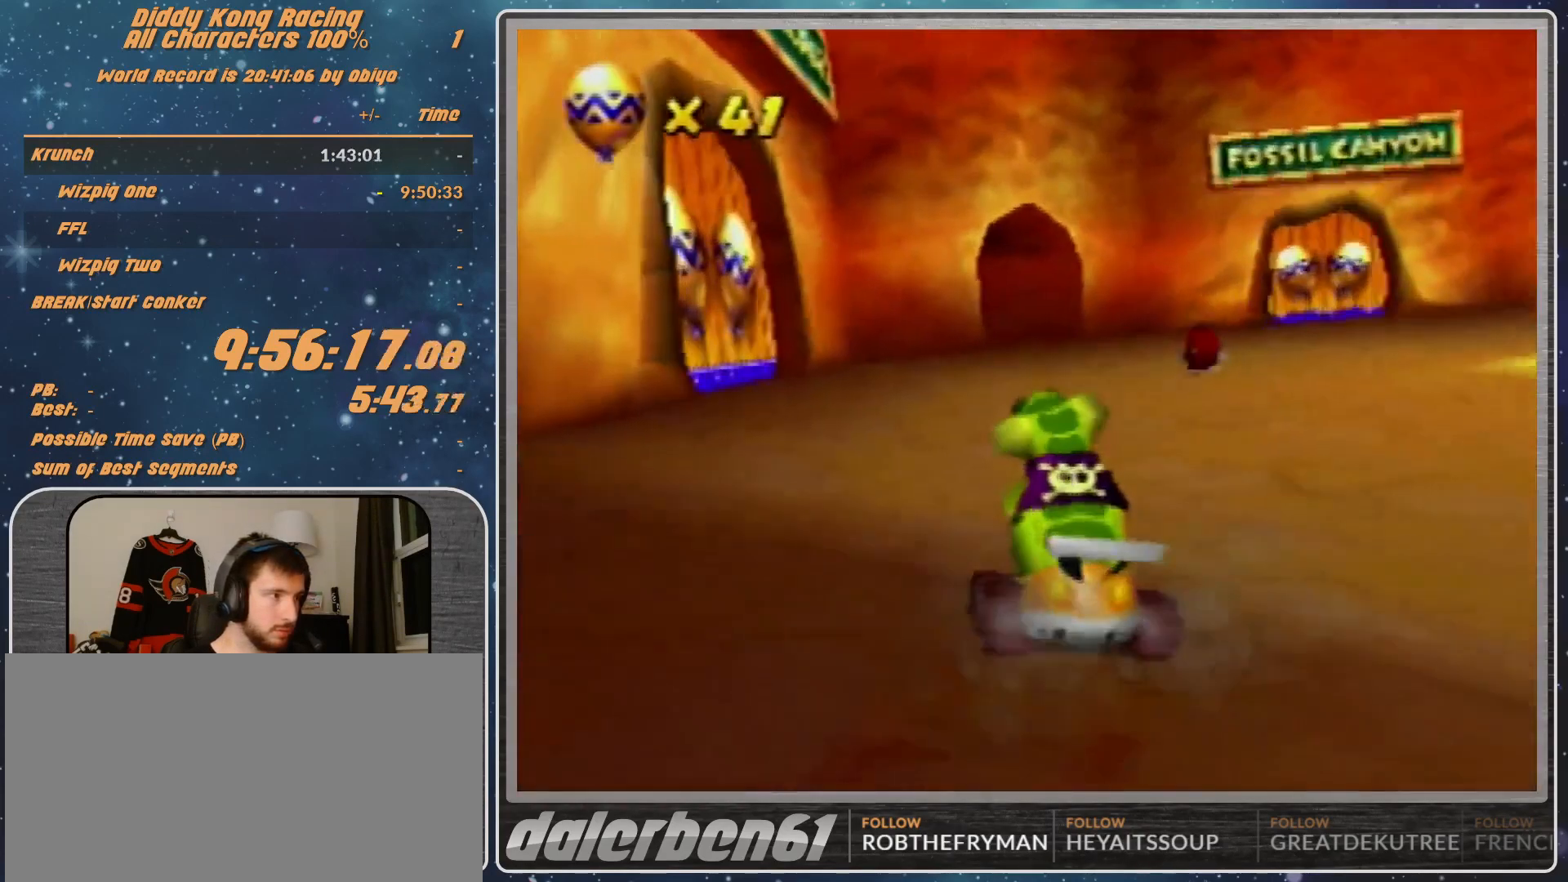
{"buttons": ["A", "R1"], "left_stick": "up-left", "events": [[400, "R1", "down"]]}
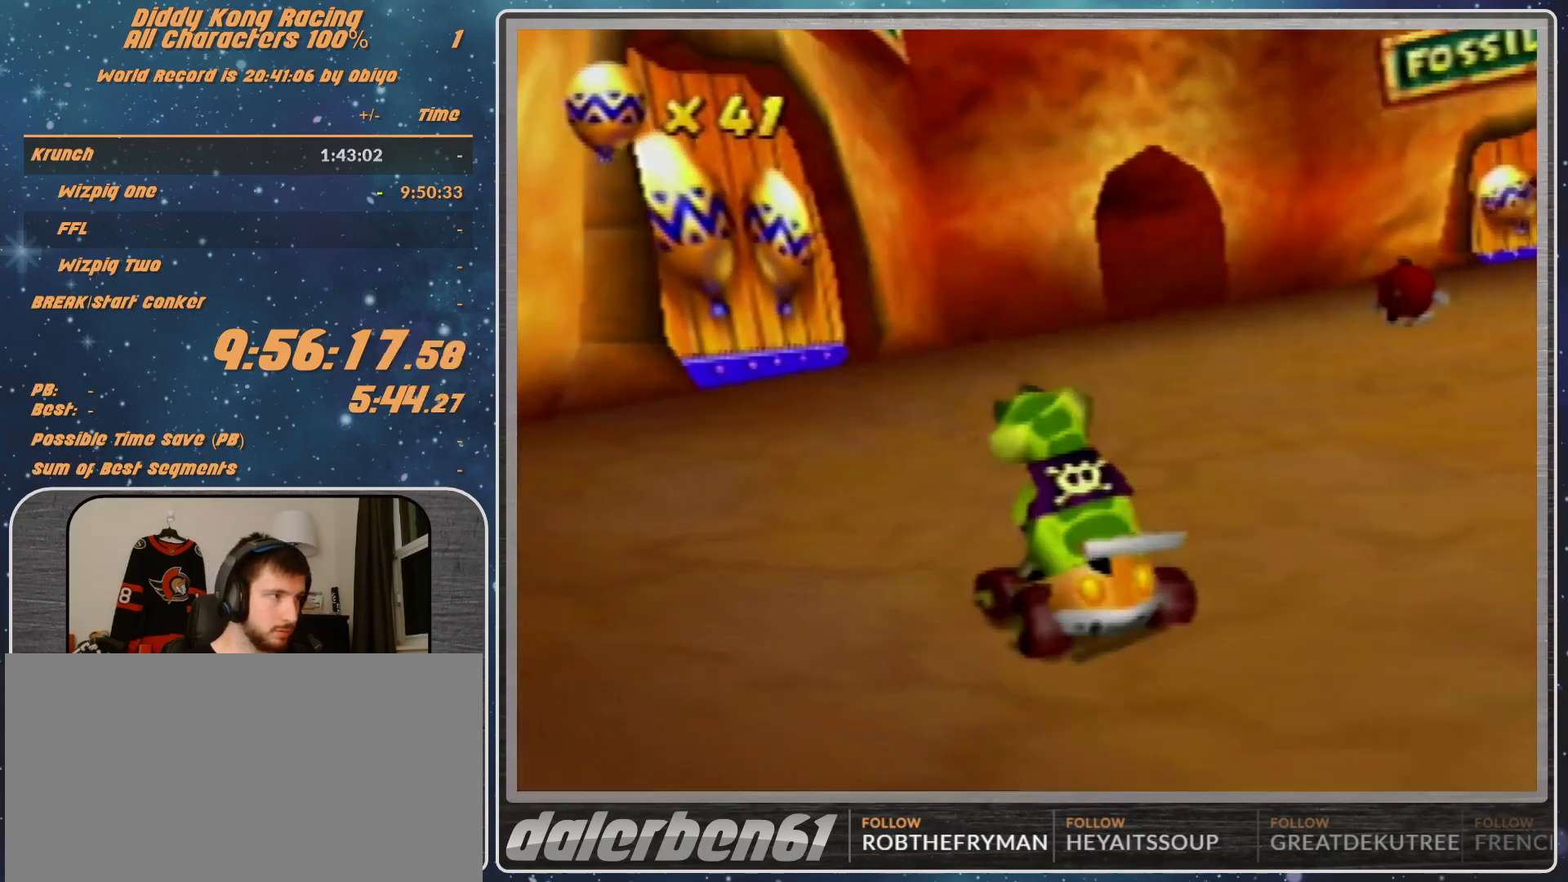
{"buttons": ["A", "R1"], "left_stick": "up-right", "events": [[233, "A", "up"], [300, "A", "down"], [300, "left_stick", "up-right"], [400, "A", "up"], [500, "A", "down"]]}
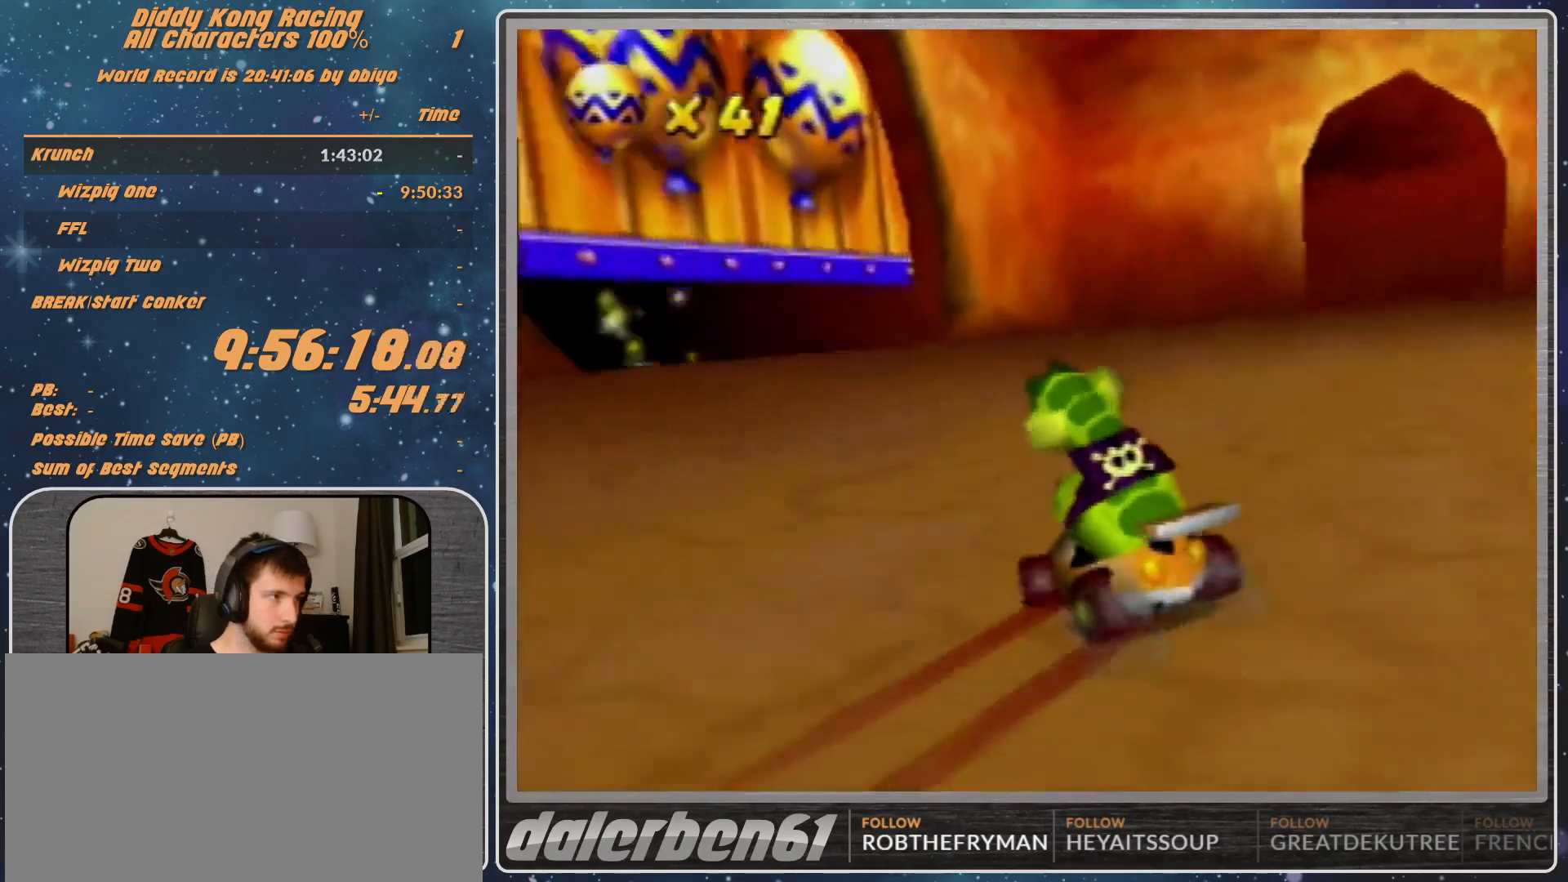
{"buttons": ["A", "R1"], "left_stick": "up-right", "events": [[67, "A", "up"], [67, "left_stick", "up-left"], [167, "A", "down"], [167, "left_stick", "up-right"]]}
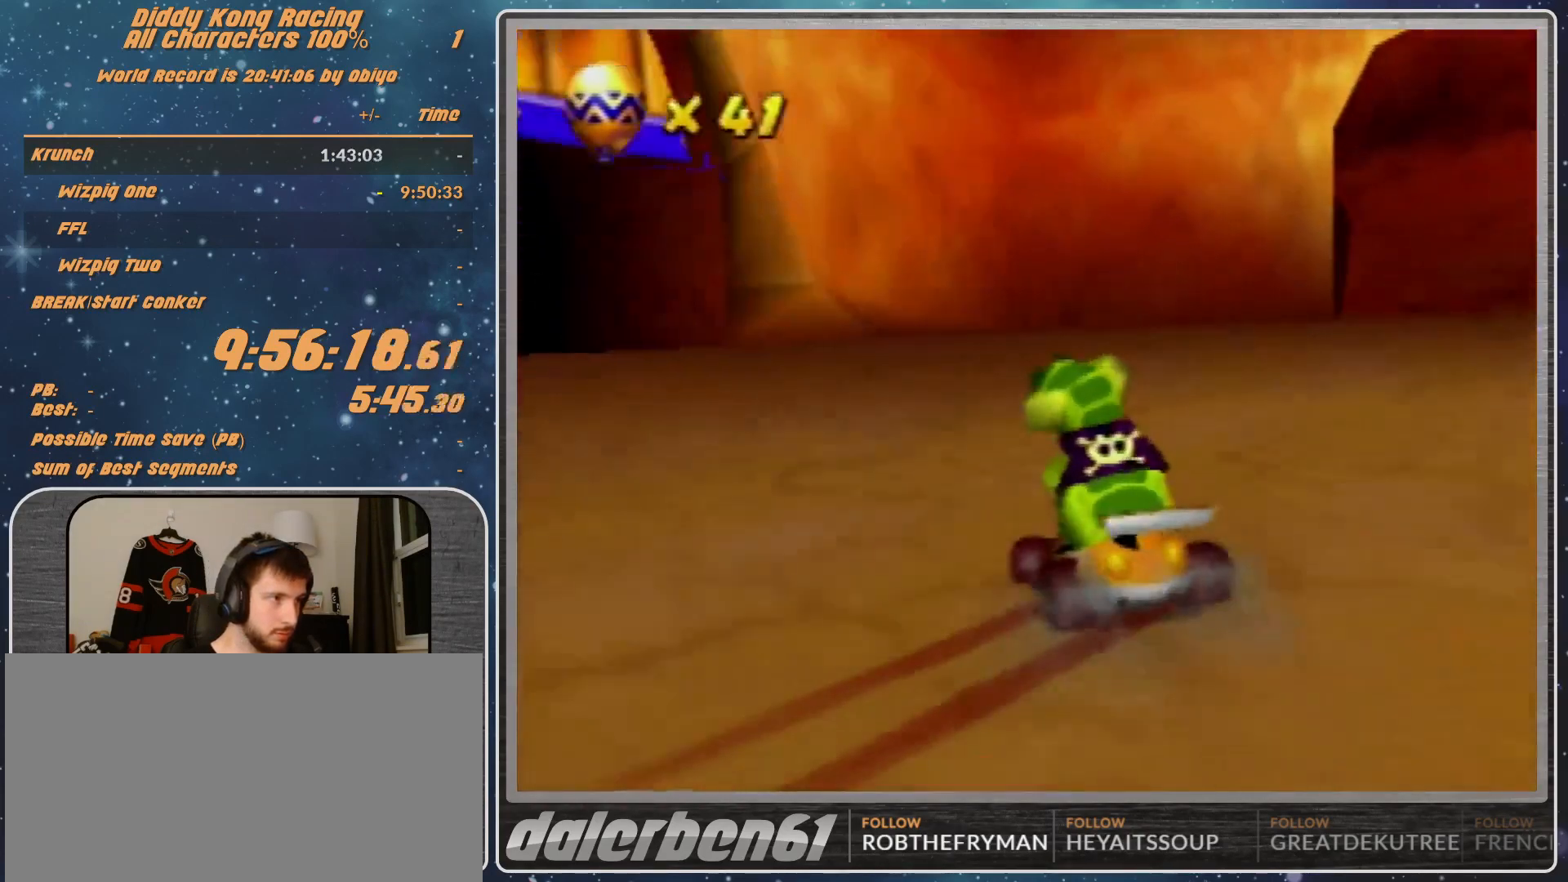
{"buttons": ["A", "R1"], "left_stick": "up-left", "events": [[133, "A", "up"], [133, "left_stick", "up-left"], [267, "A", "down"], [267, "left_stick", "up-right"], [433, "left_stick", "up-left"]]}
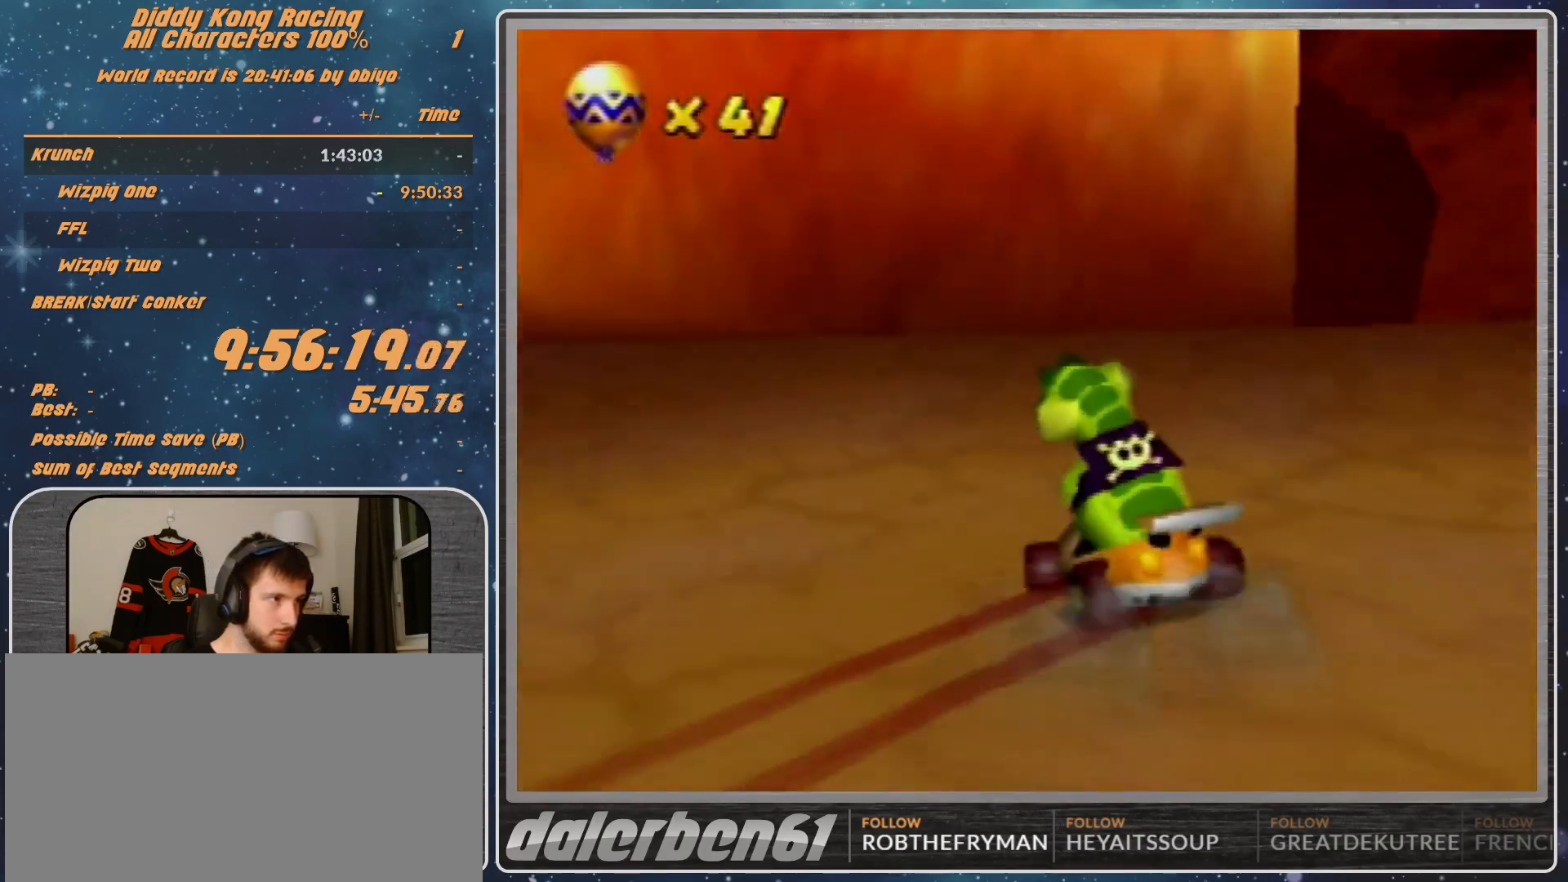
{"buttons": ["A", "R1"], "left_stick": "up-right", "events": [[300, "A", "up"], [300, "left_stick", "up-right"], [367, "A", "down"]]}